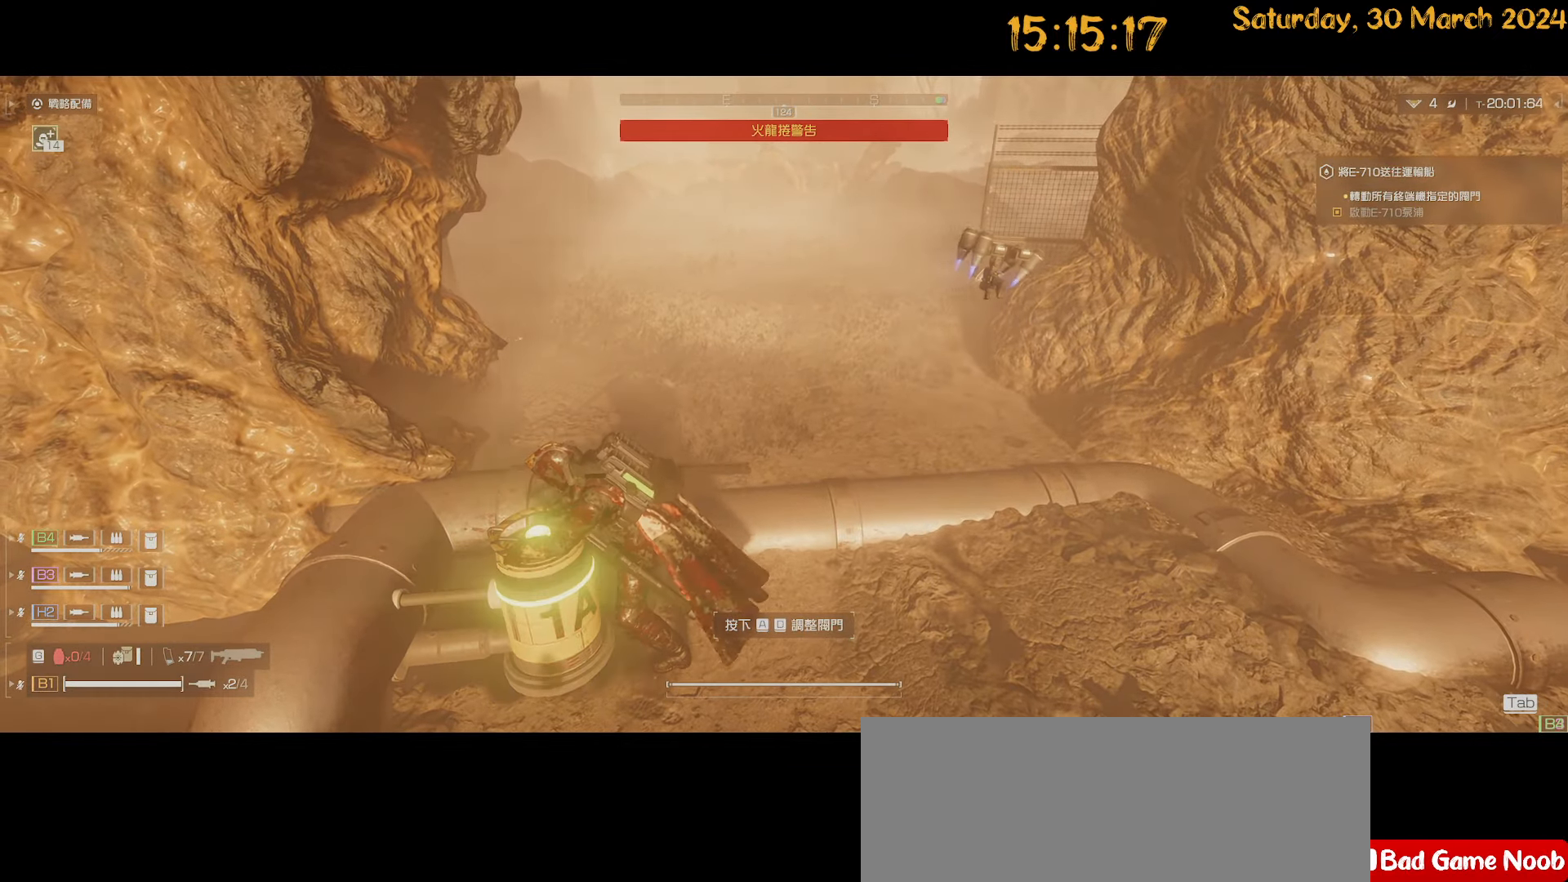
Gameplay with keyboard and mouse; each line is a JSON object with the keys and mouse buttons held at the frame after it. "events" lists presses ("down") and releases ("up") of ".", "/", "0", "1", "2", "3", "4", "5", "6", "7", "8", "9", "a", "alt", "b", "backslash", "backspace", "c", "caps_lock", "comma", "ctrl", "d", "down", "e", "equals", "escape", "f", "f1", "f10", "f11", "f12", "f2", "f3", "f4", "f5", "f6", "f7", "f8", "f9", "g", "h", "i", "j", "k", "l", "lbracket", "left", "m", "minus", "n", "o", "p", "q", "quote", "r", "rbracket", "return", "right", "s", "semicolon", "shift", "space", "t", "tab", "tilde", "u", "up", "v", "w", "x", "y", "z", "mouse_left", "mouse_wheel" and "mouse_right" between this image and that frame as [ms after this image, input, new state], when the widget could be followed in between. "mouse_left", "mouse_wheel", "mouse_right" = the "left", "wheel", "right" buttons of the "mouse" list. No other keys are recorded. "wheel" means that the mouse wheel is clicked or scrolled. "mouse_move" is the direction in which the mouse moves at that frame (one of eight, or "still"), when it could be read.
{"keys": ["s"], "mouse": [], "mouse_move": "right", "events": [[200, "d", "up"], [300, "e", "down"], [417, "e", "up"], [484, "s", "down"]]}
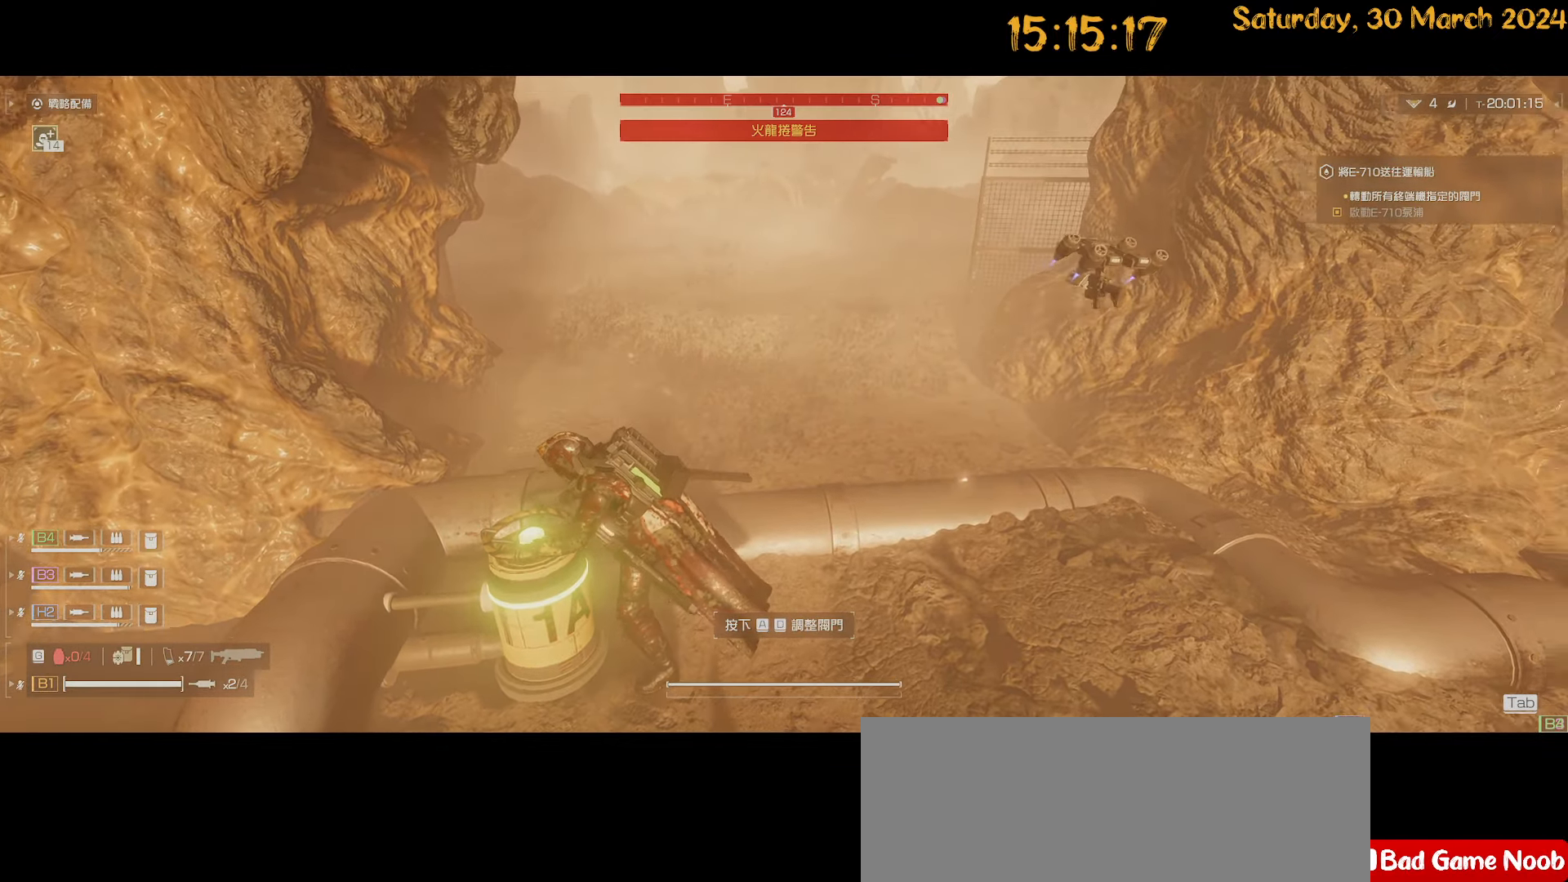
{"keys": ["d", "shift", "w"], "mouse": [], "mouse_move": "down", "events": [[34, "d", "down"], [84, "s", "up"], [184, "shift", "down"], [234, "w", "down"]]}
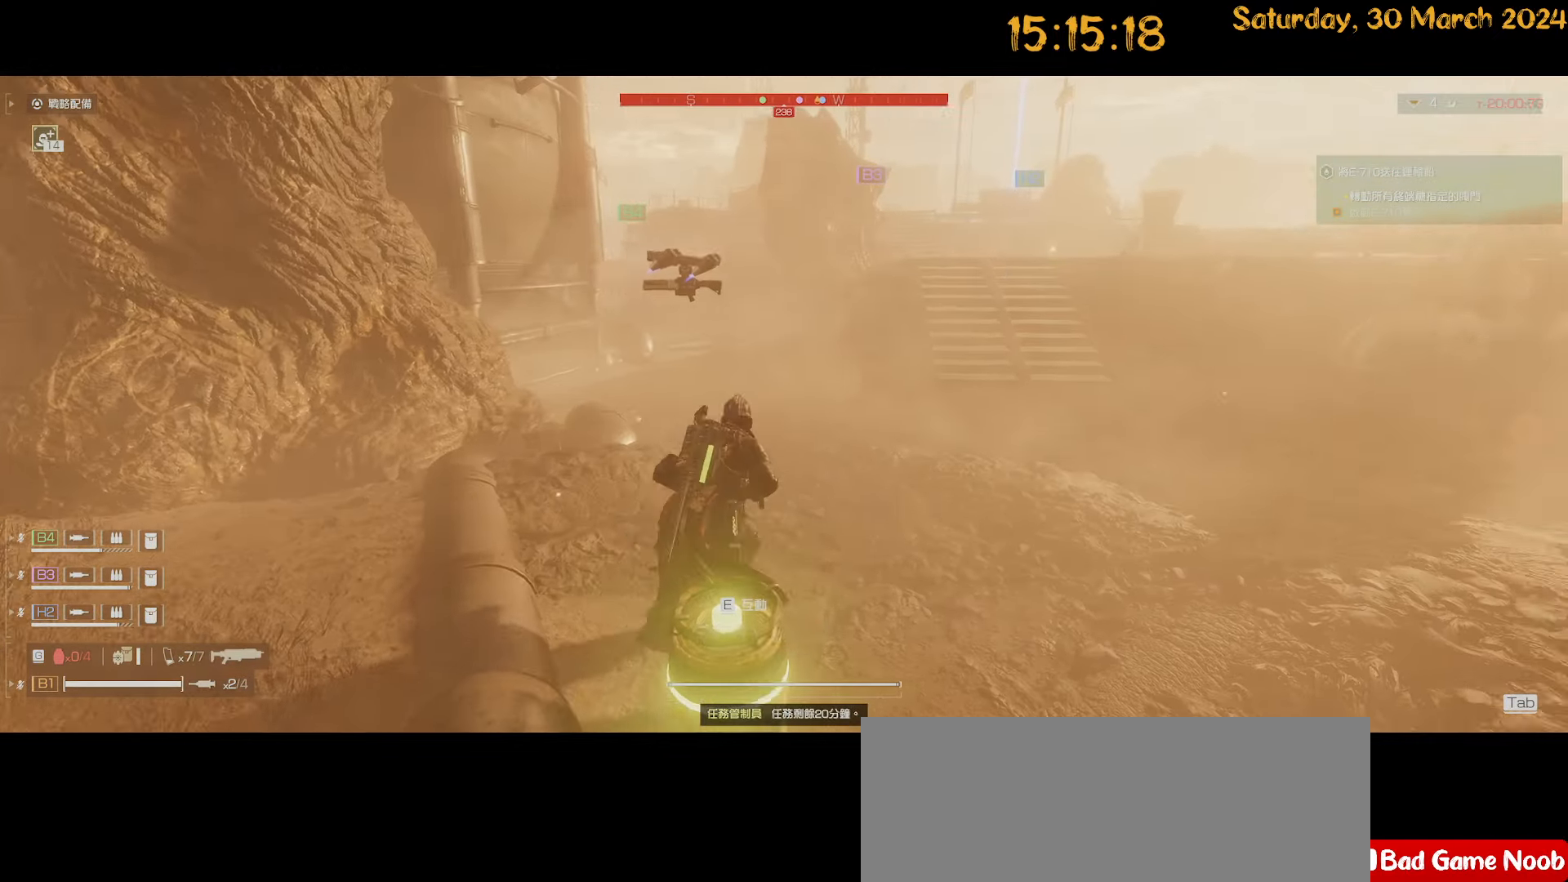
{"keys": ["shift", "w"], "mouse": [], "mouse_move": "up-right", "events": [[384, "d", "up"]]}
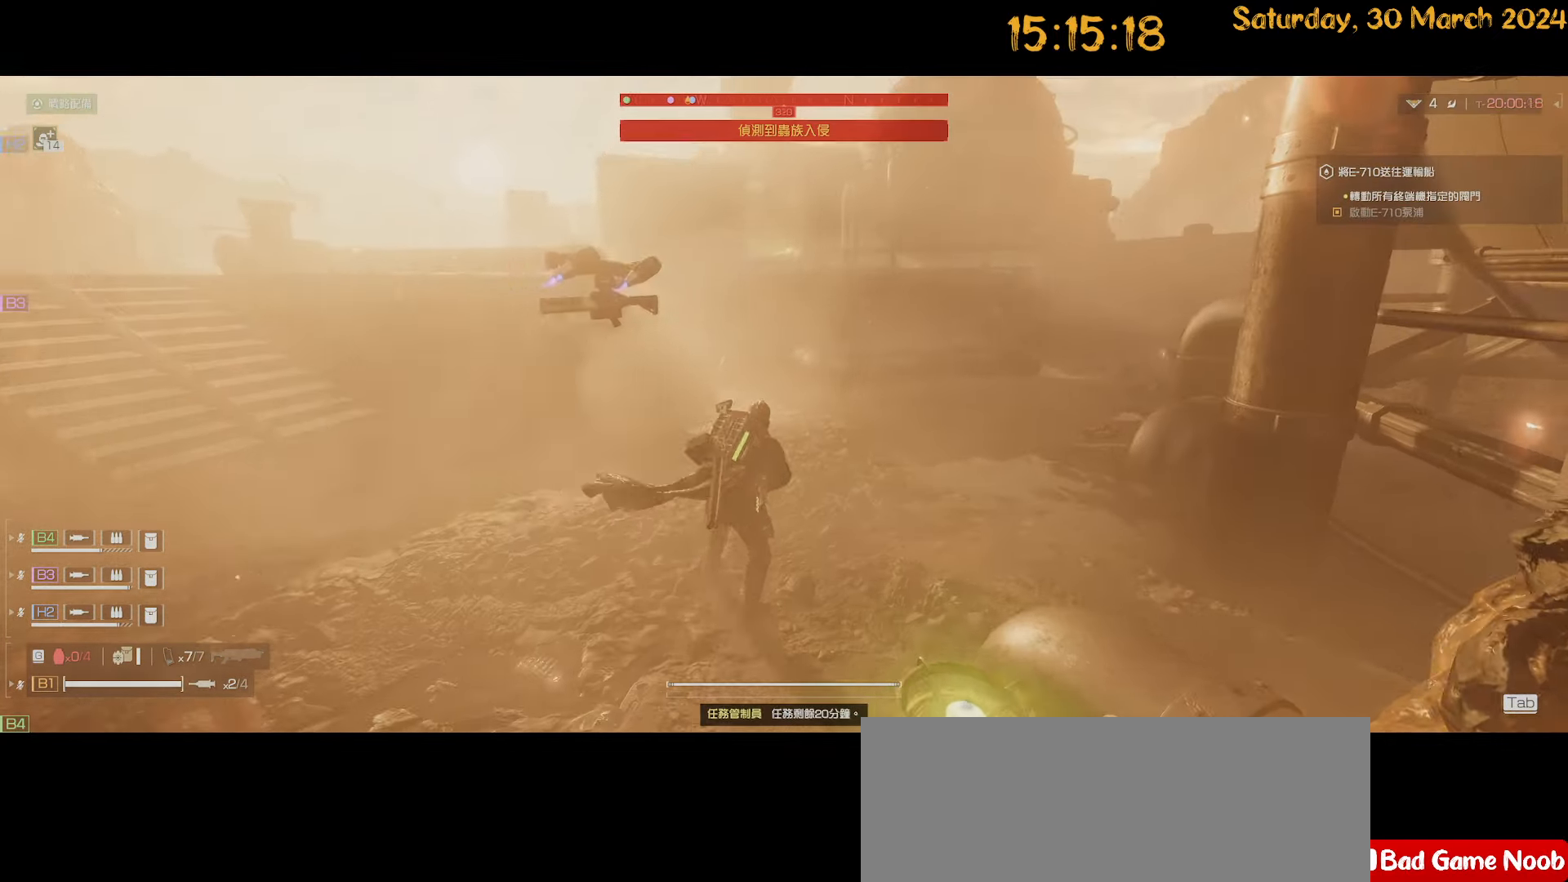
{"keys": ["a", "shift", "w"], "mouse": [], "mouse_move": "right", "events": [[34, "d", "down"], [300, "d", "up"], [450, "a", "down"]]}
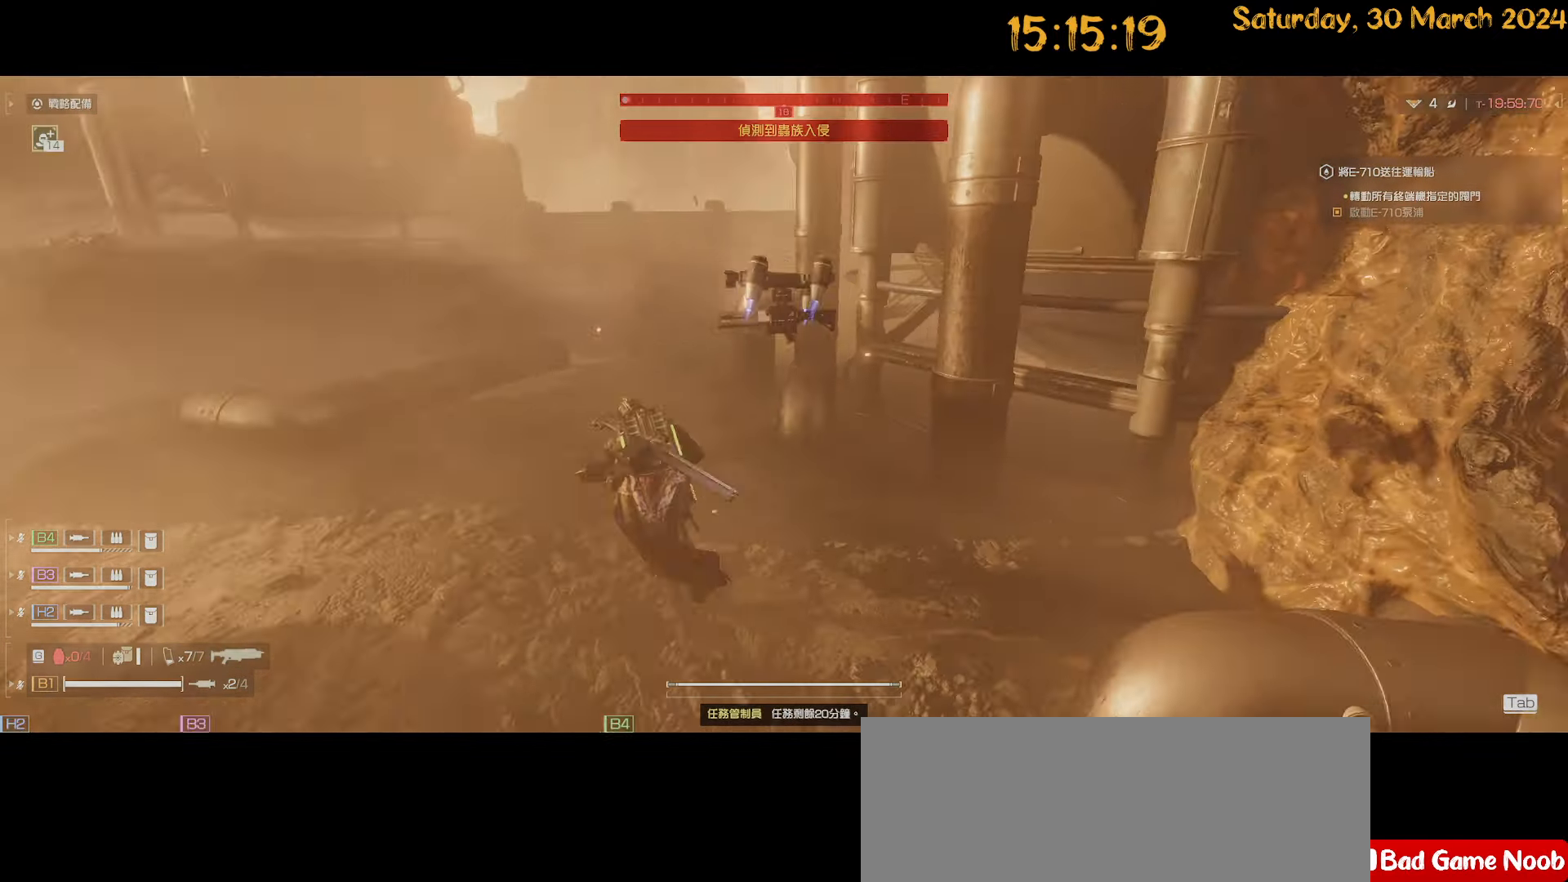
{"keys": ["a", "shift", "w"], "mouse": [], "mouse_move": "right", "events": []}
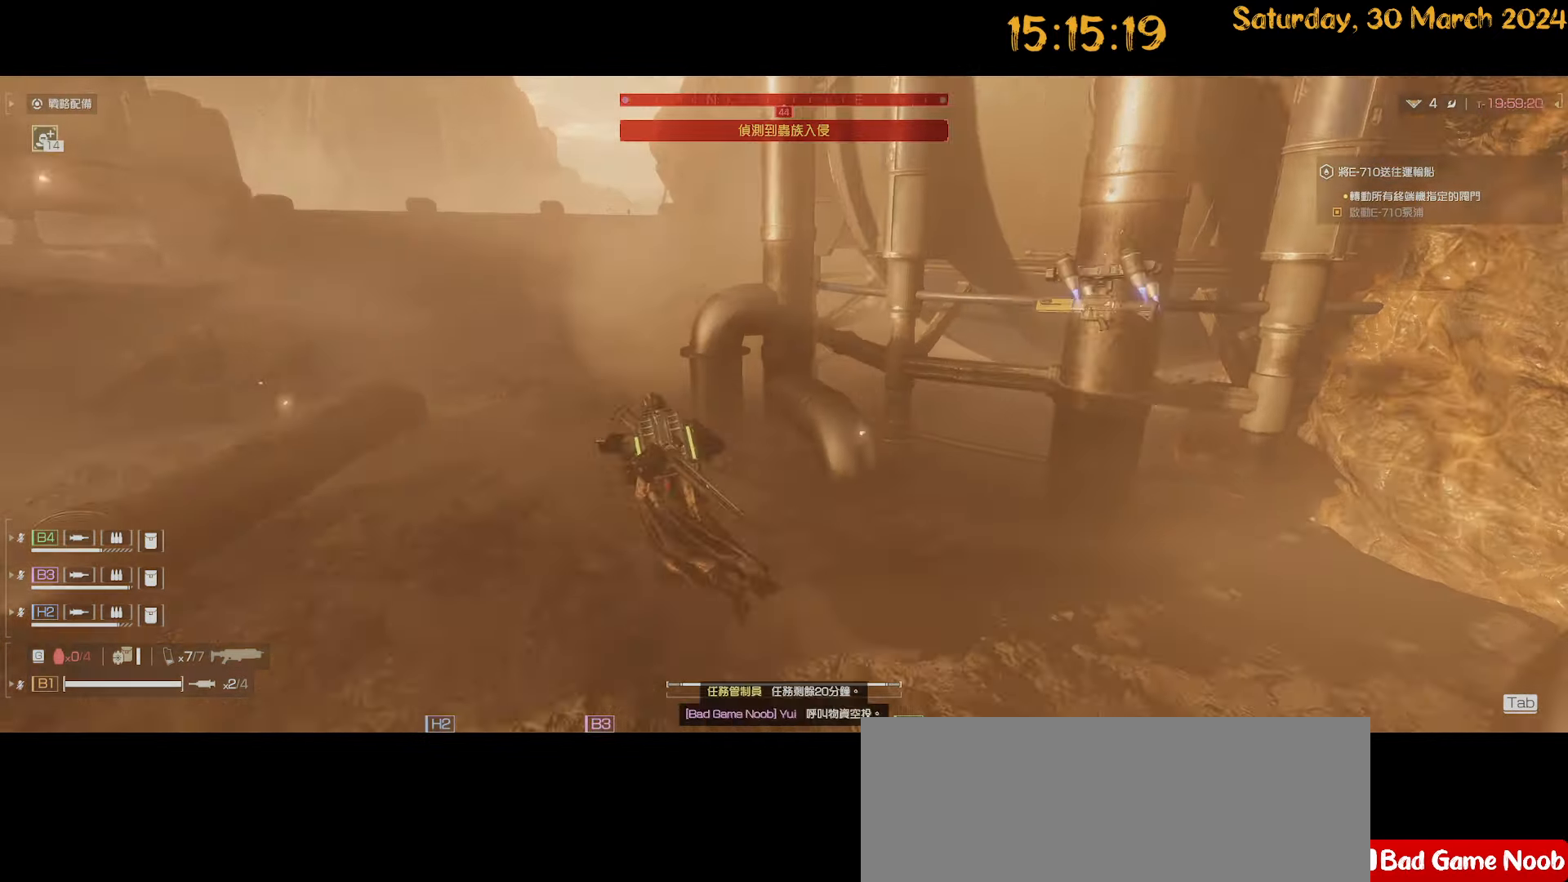
{"keys": ["d", "shift", "w"], "mouse": [], "mouse_move": "left", "events": [[334, "a", "up"], [417, "d", "down"]]}
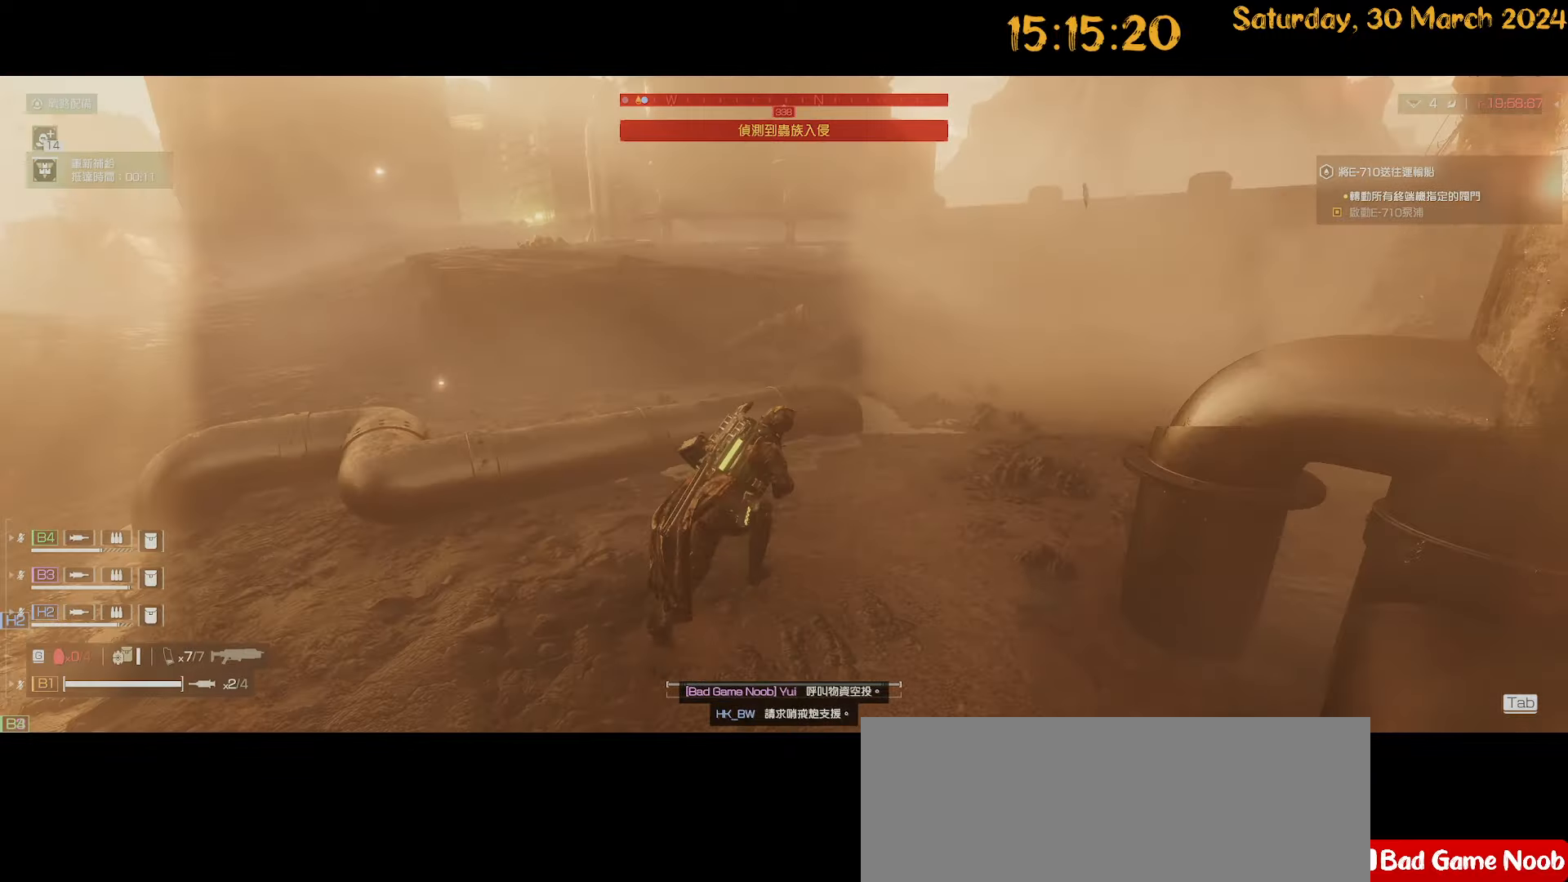
{"keys": ["shift", "w"], "mouse": [], "mouse_move": "right", "events": [[450, "d", "up"]]}
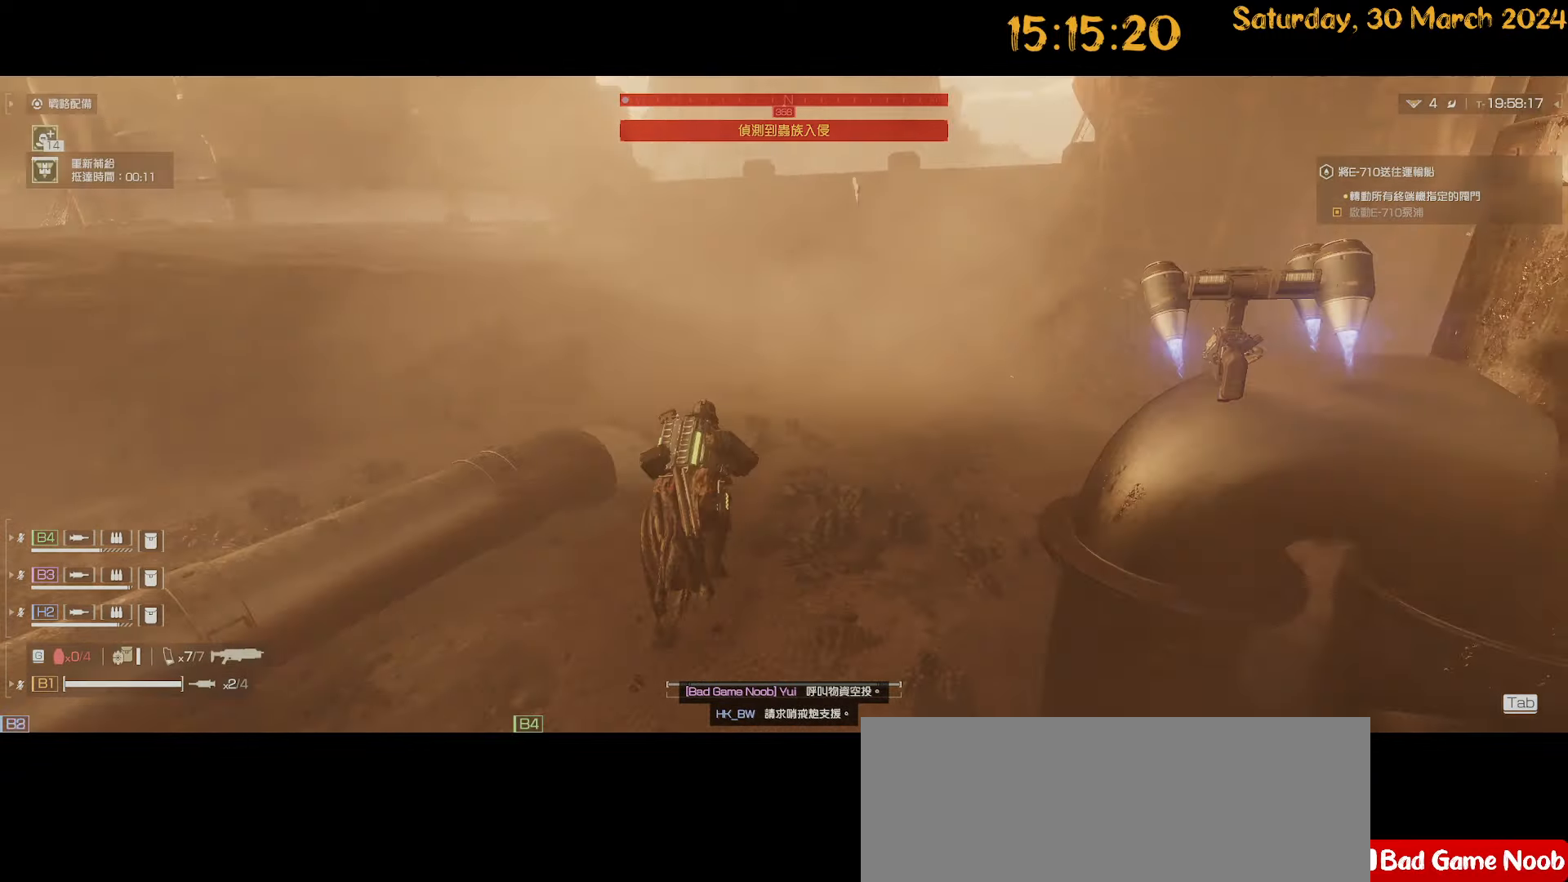
{"keys": ["a", "shift"], "mouse": [], "mouse_move": "left", "events": [[100, "a", "down"], [500, "w", "up"]]}
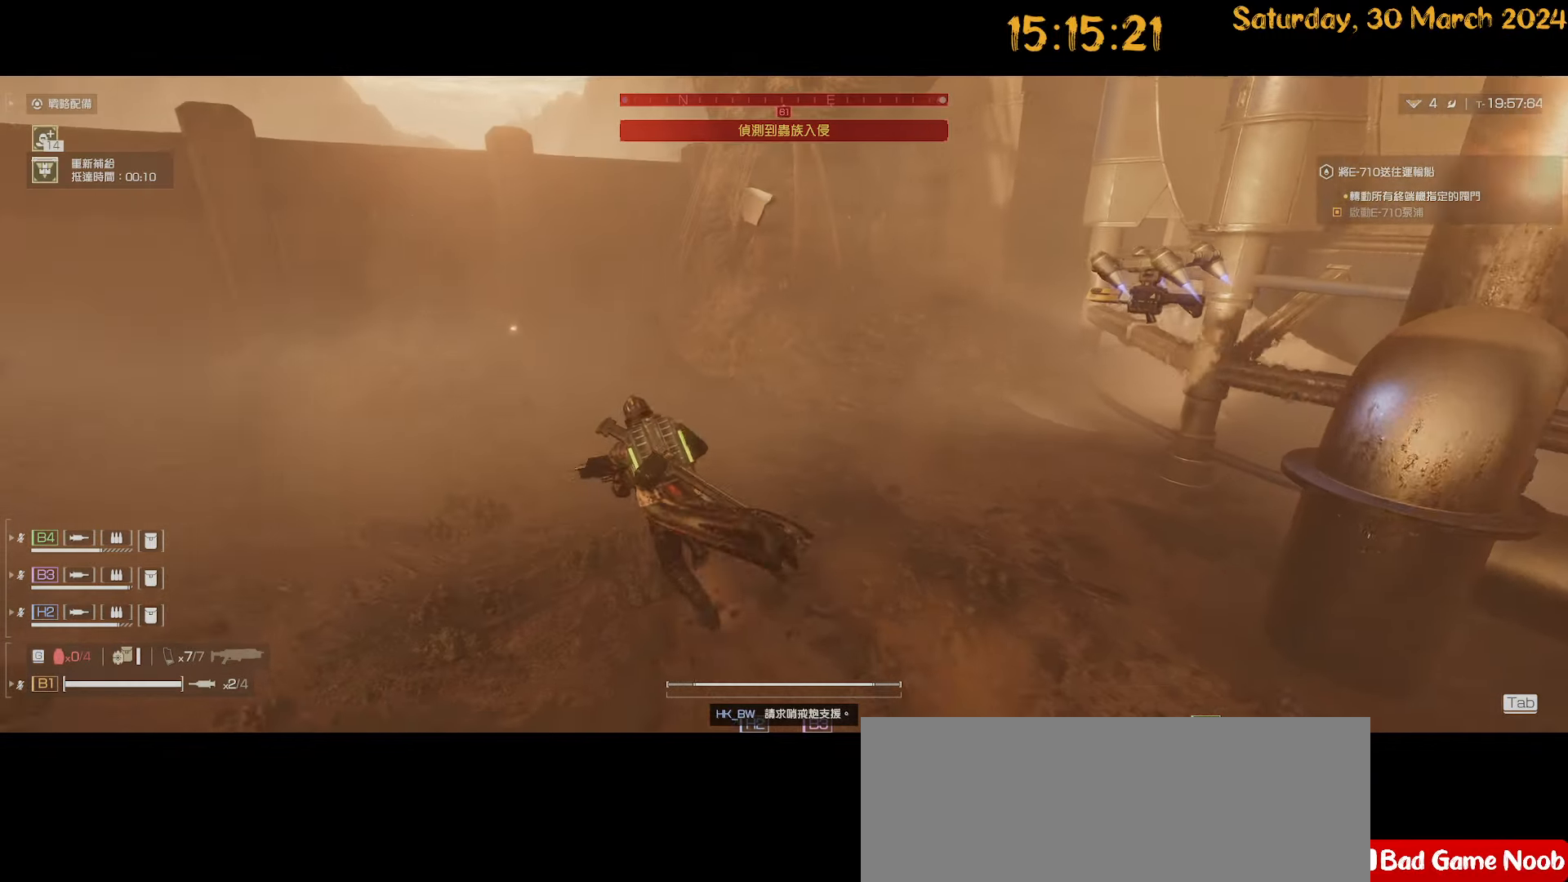
{"keys": ["a", "shift", "w"], "mouse": [], "mouse_move": "left", "events": [[167, "w", "down"]]}
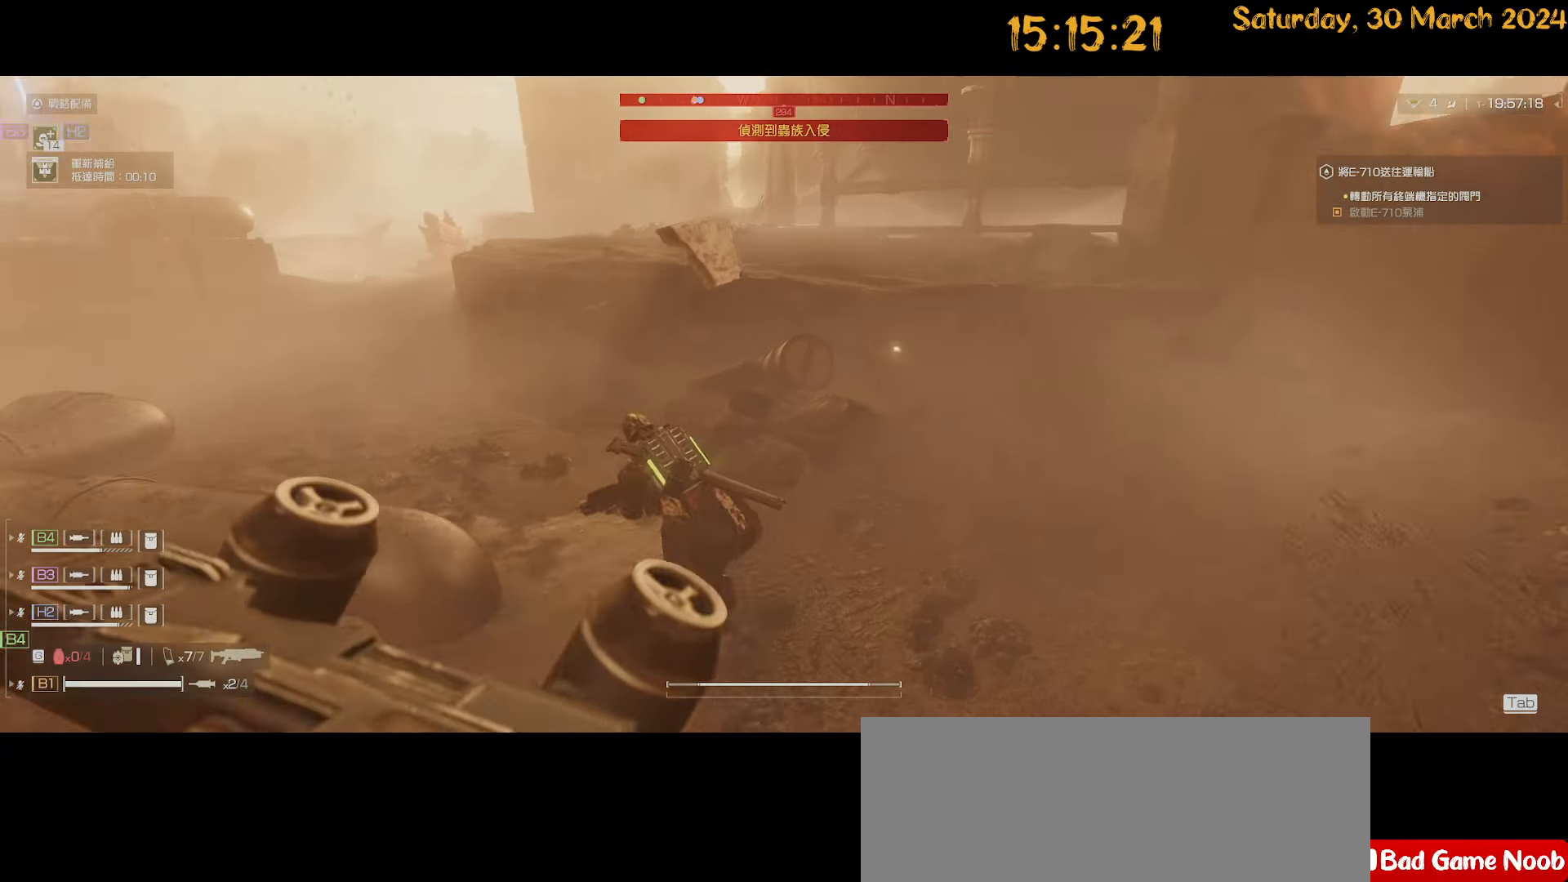
{"keys": ["a", "shift", "w"], "mouse": [], "mouse_move": "still", "events": [[34, "a", "up"], [300, "a", "down"]]}
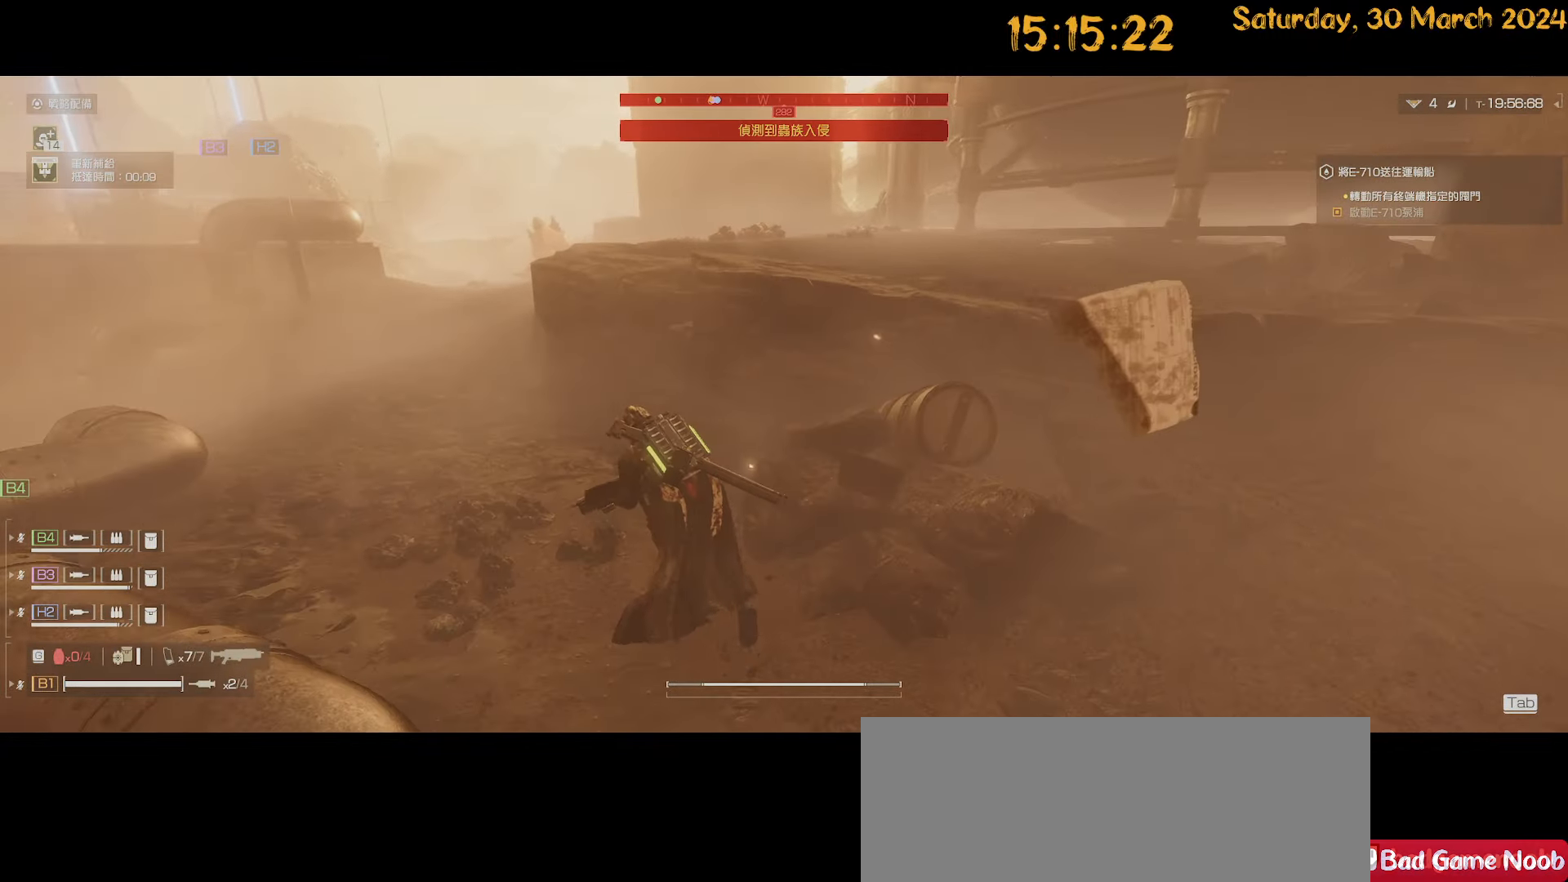
{"keys": ["a", "shift", "w"], "mouse": [], "mouse_move": "still", "events": []}
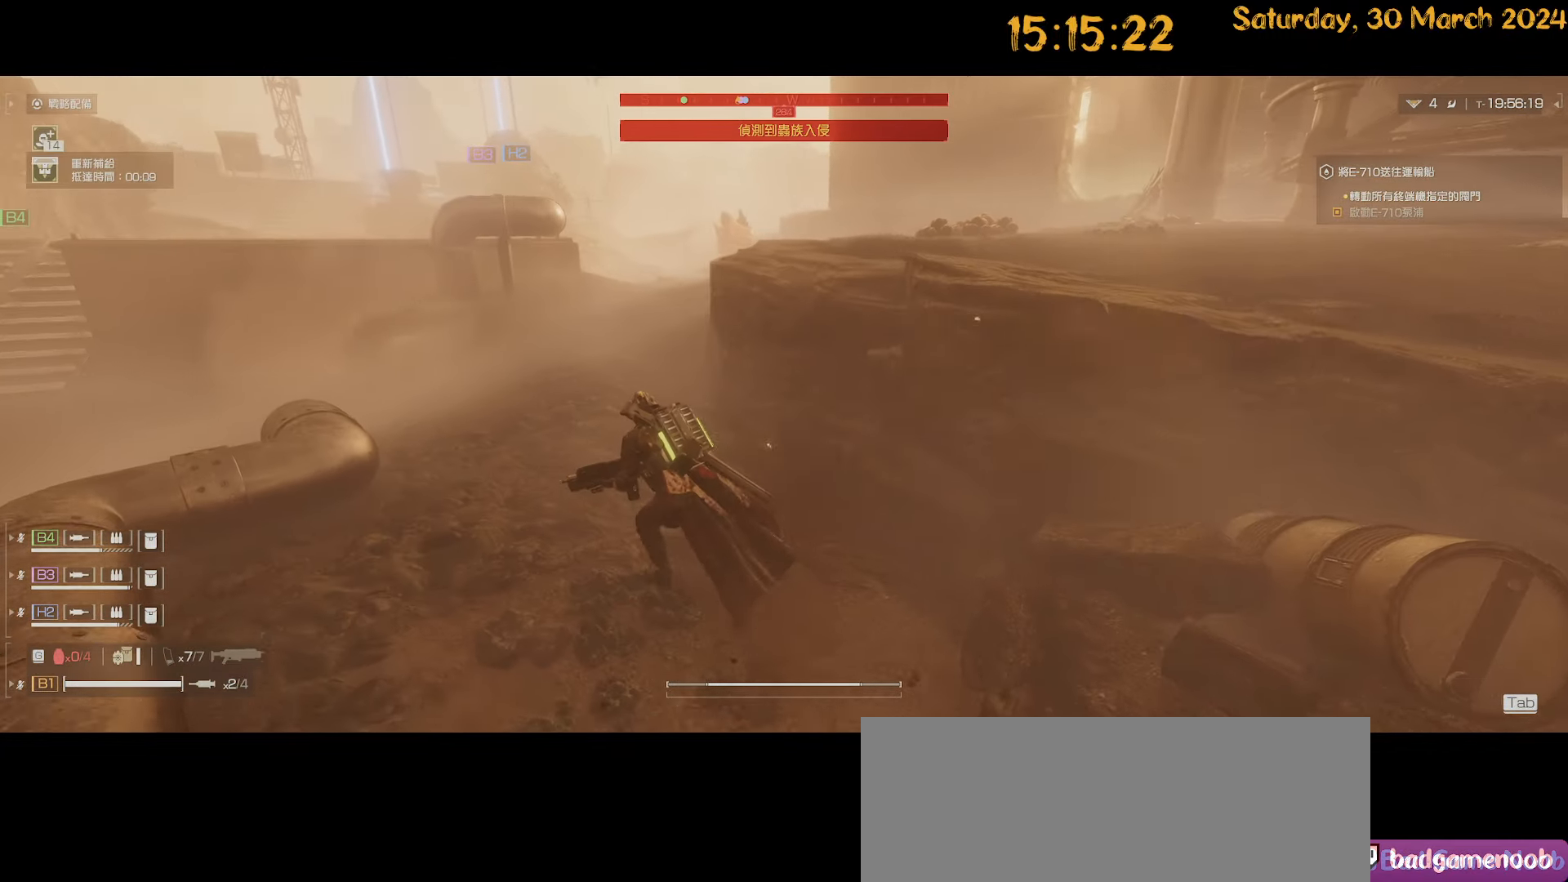
{"keys": ["shift", "w"], "mouse": [], "mouse_move": "still", "events": [[384, "a", "up"]]}
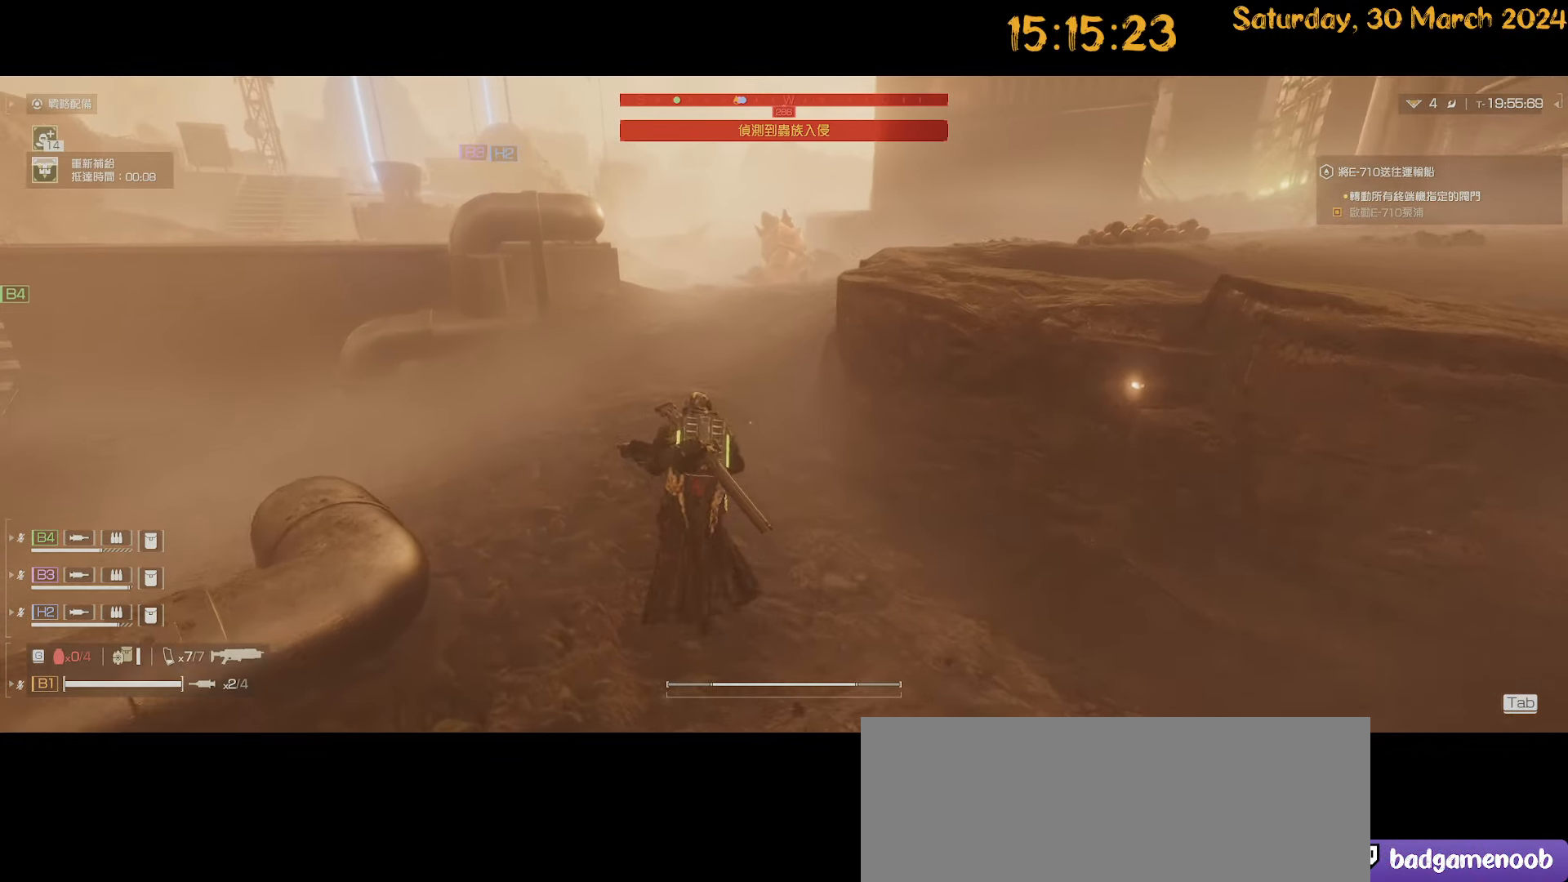
{"keys": ["a", "shift", "w"], "mouse": [], "mouse_move": "right", "events": [[450, "a", "down"]]}
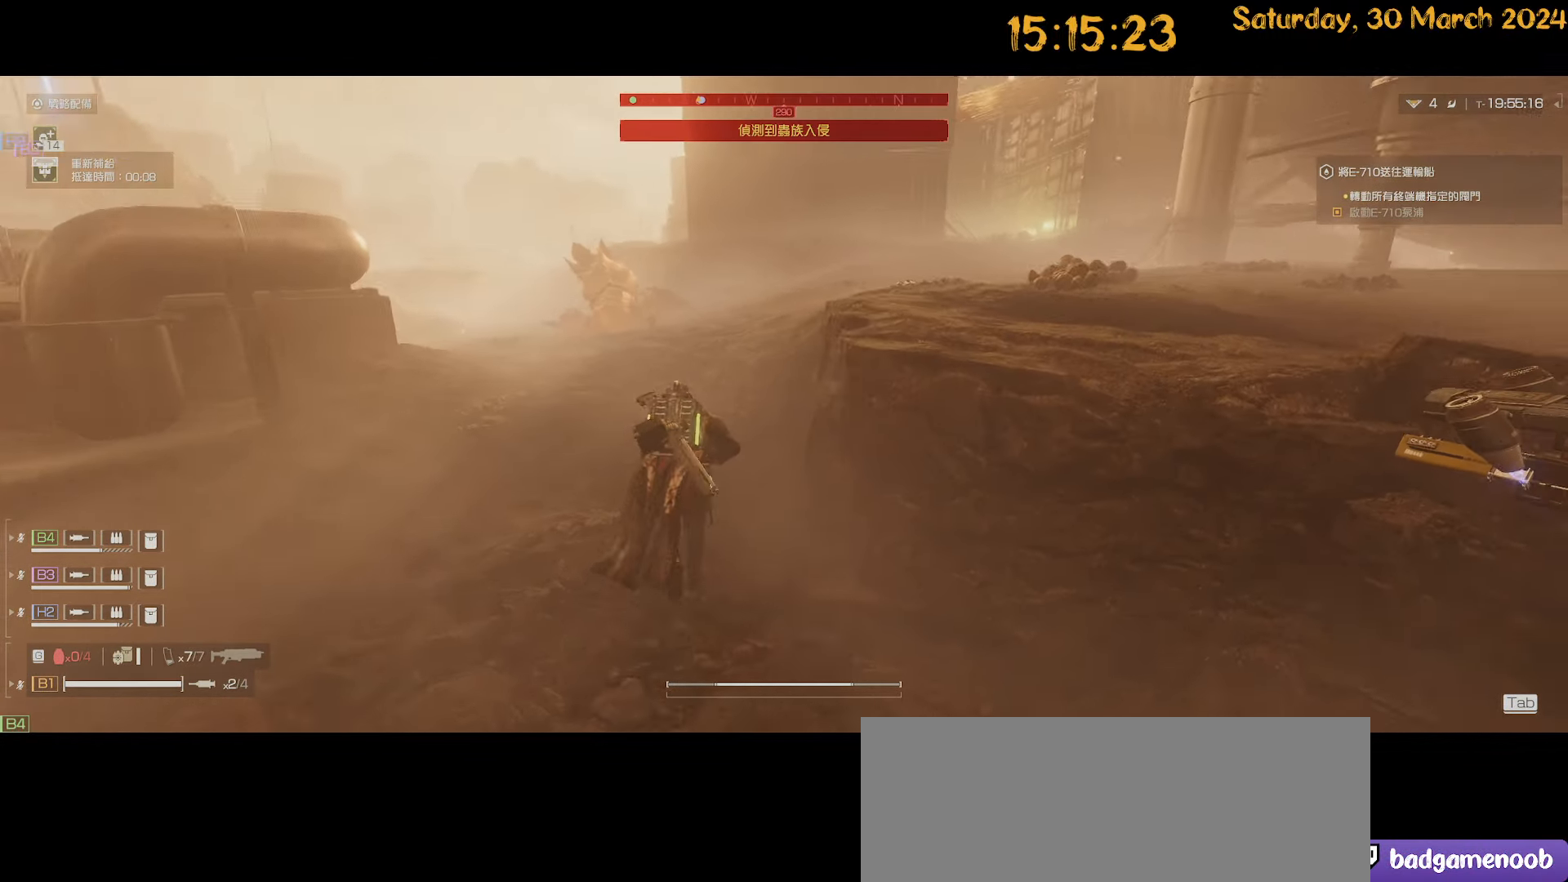
{"keys": ["d", "shift", "w"], "mouse": [], "mouse_move": "left", "events": [[284, "a", "up"], [467, "d", "down"]]}
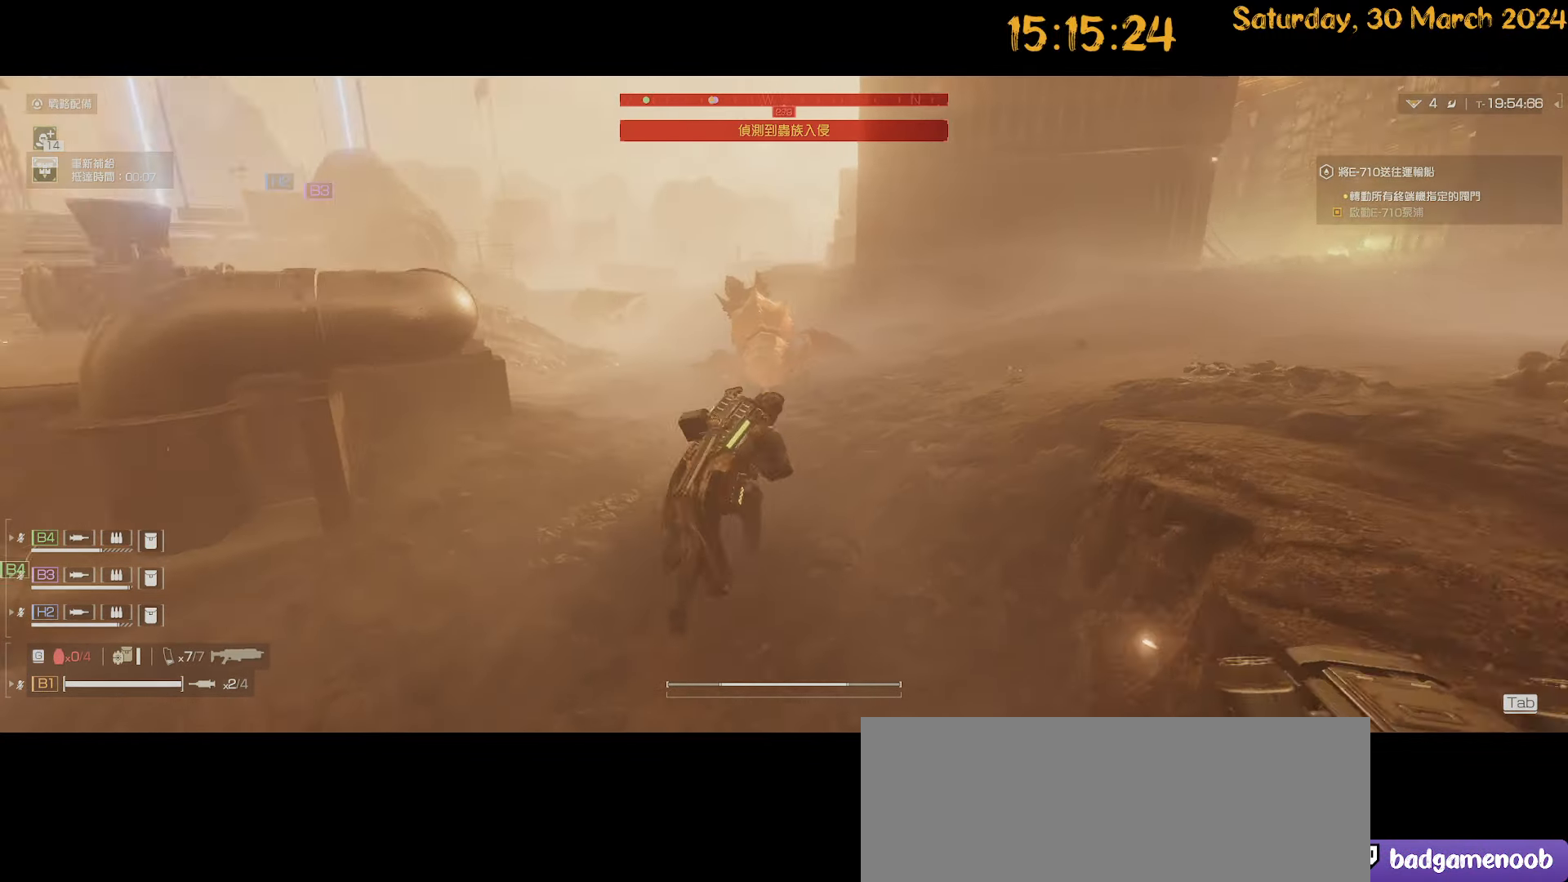
{"keys": ["w"], "mouse": ["right"], "mouse_move": "left", "events": [[200, "d", "up"], [467, "mouse_right", "down"], [467, "shift", "up"]]}
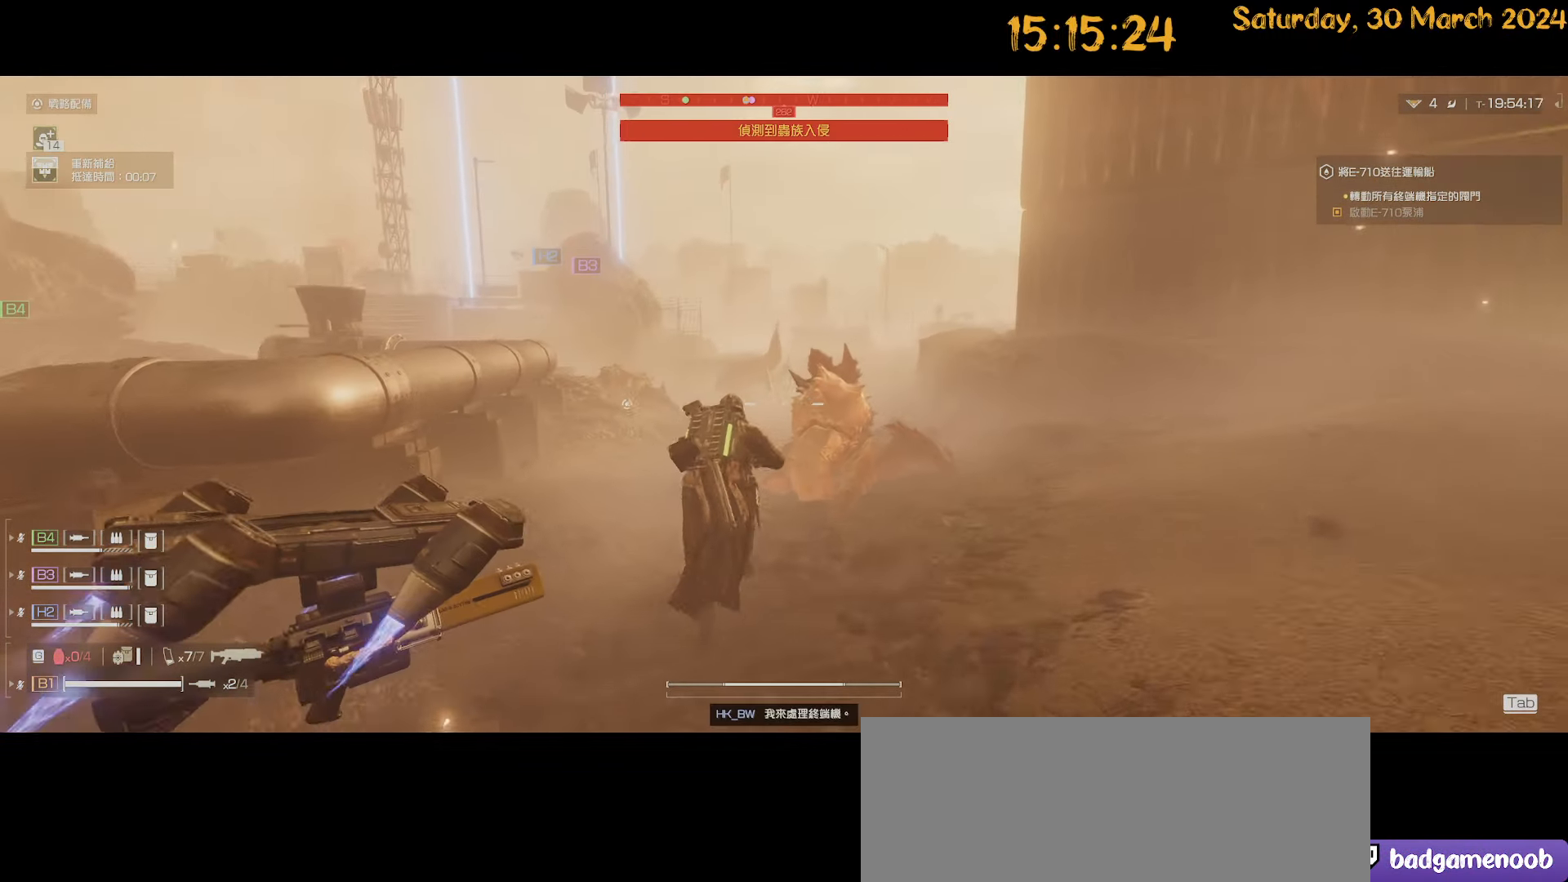
{"keys": ["w"], "mouse": ["right"], "mouse_move": "still", "events": [[217, "mouse_left", "down"], [317, "mouse_left", "up"], [450, "mouse_left", "down"], [500, "mouse_left", "up"]]}
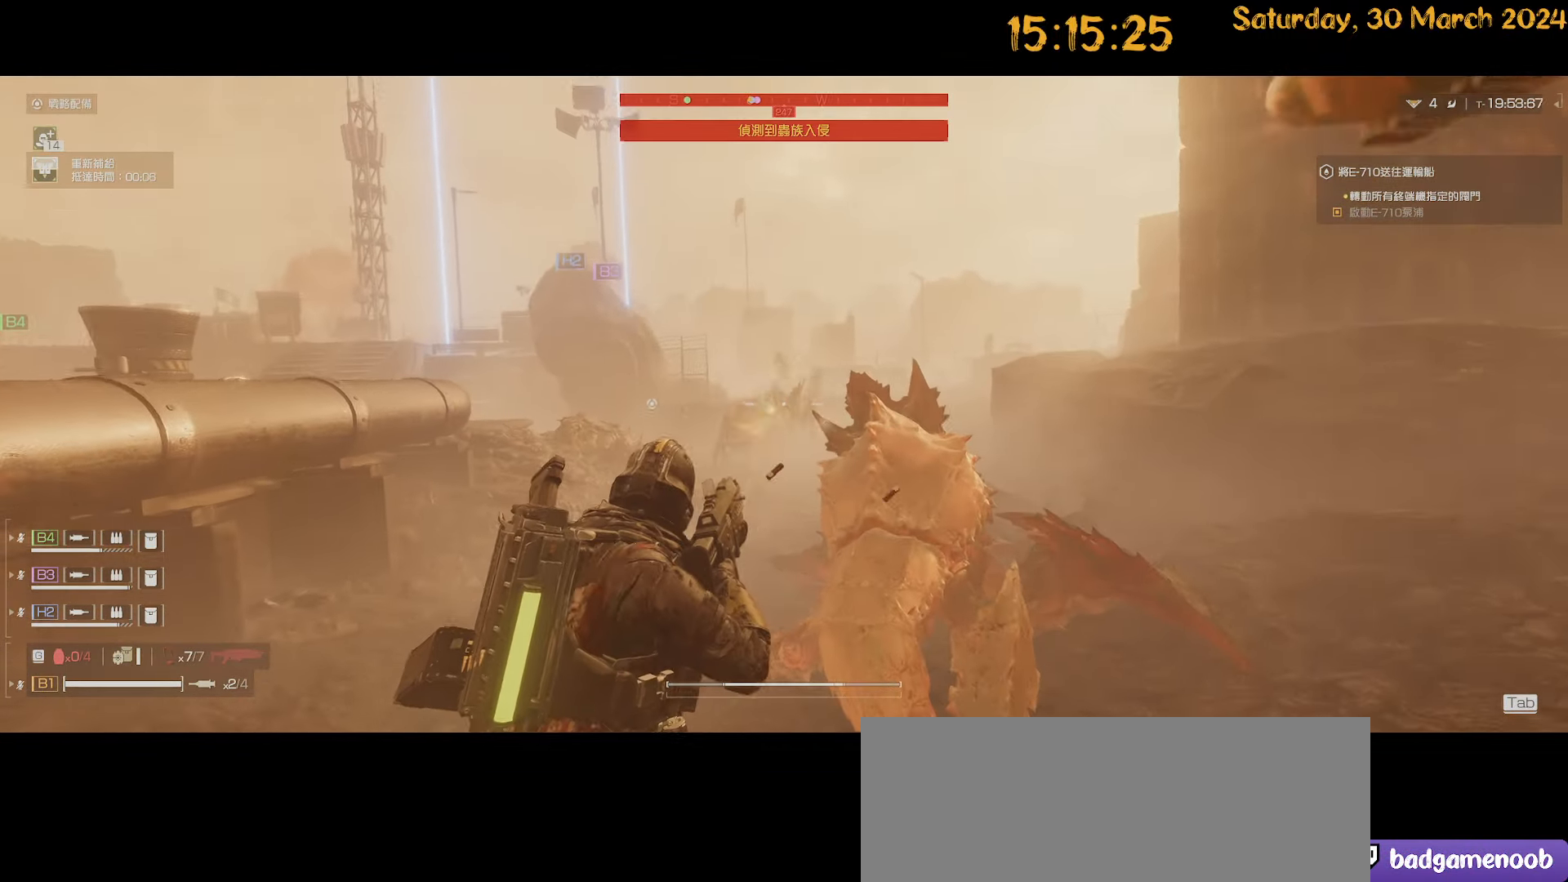
{"keys": ["w"], "mouse": [], "mouse_move": "still", "events": [[100, "mouse_left", "down"], [184, "mouse_left", "up"], [467, "mouse_right", "up"]]}
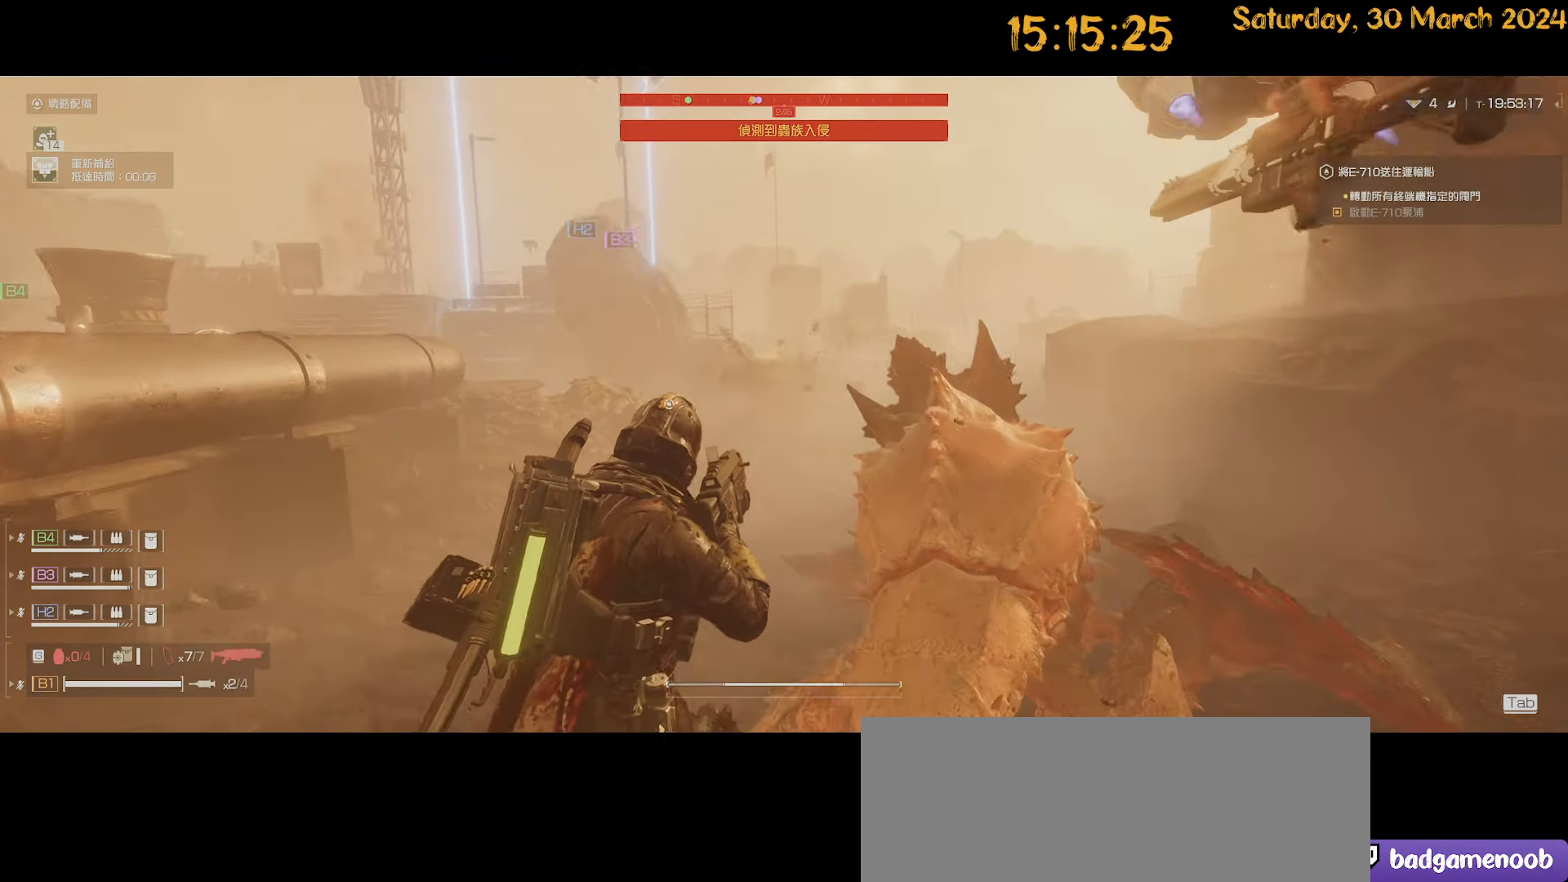
{"keys": ["d", "shift", "w"], "mouse": [], "mouse_move": "still", "events": [[17, "shift", "down"], [434, "d", "down"]]}
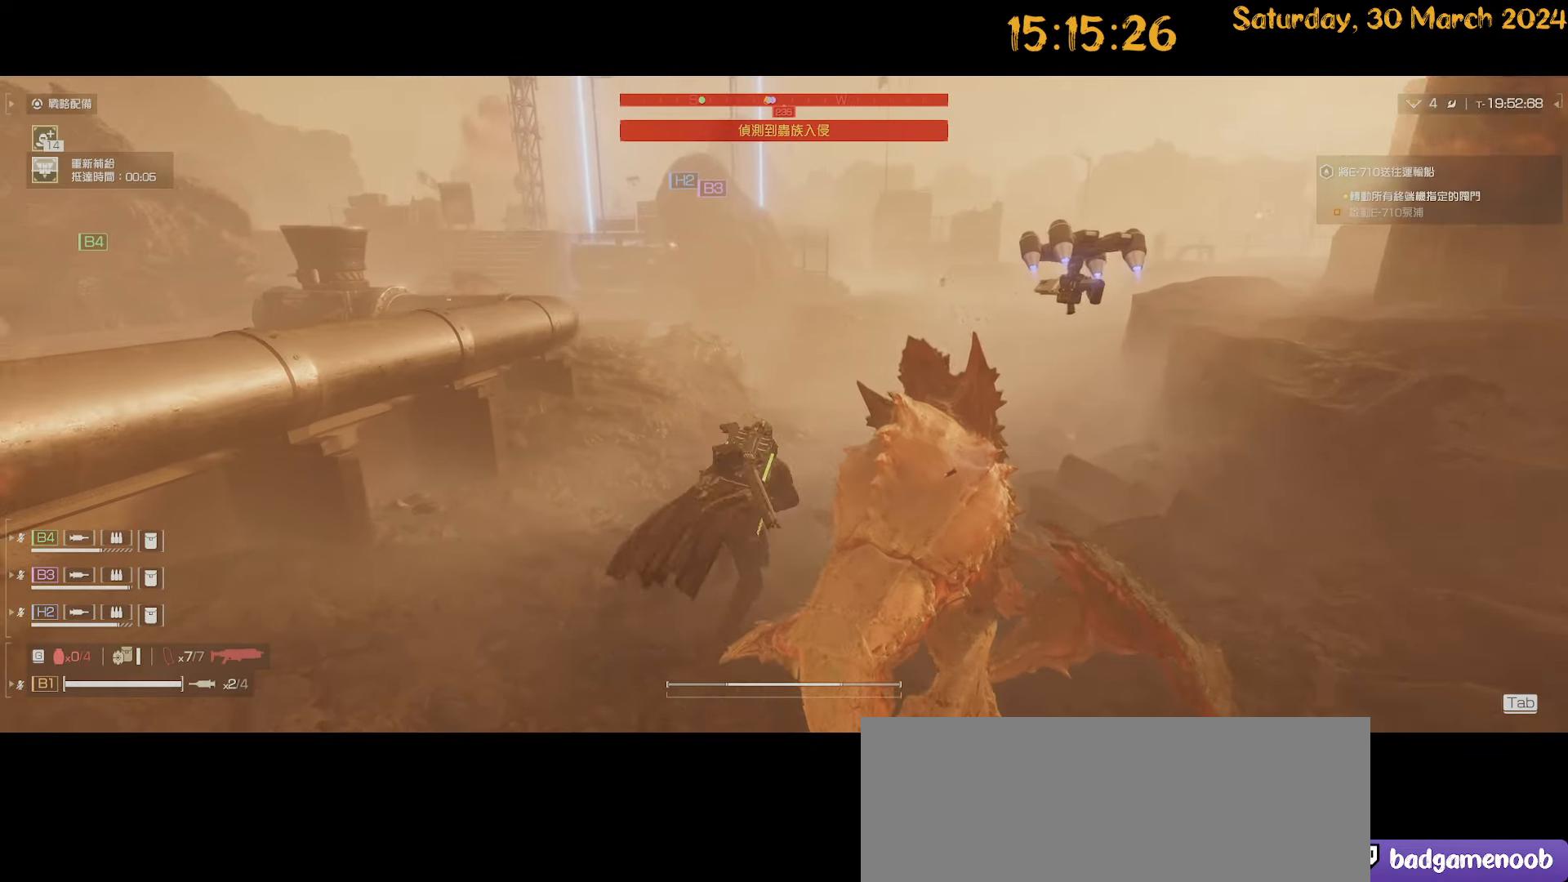
{"keys": ["d", "shift", "w"], "mouse": [], "mouse_move": "left", "events": []}
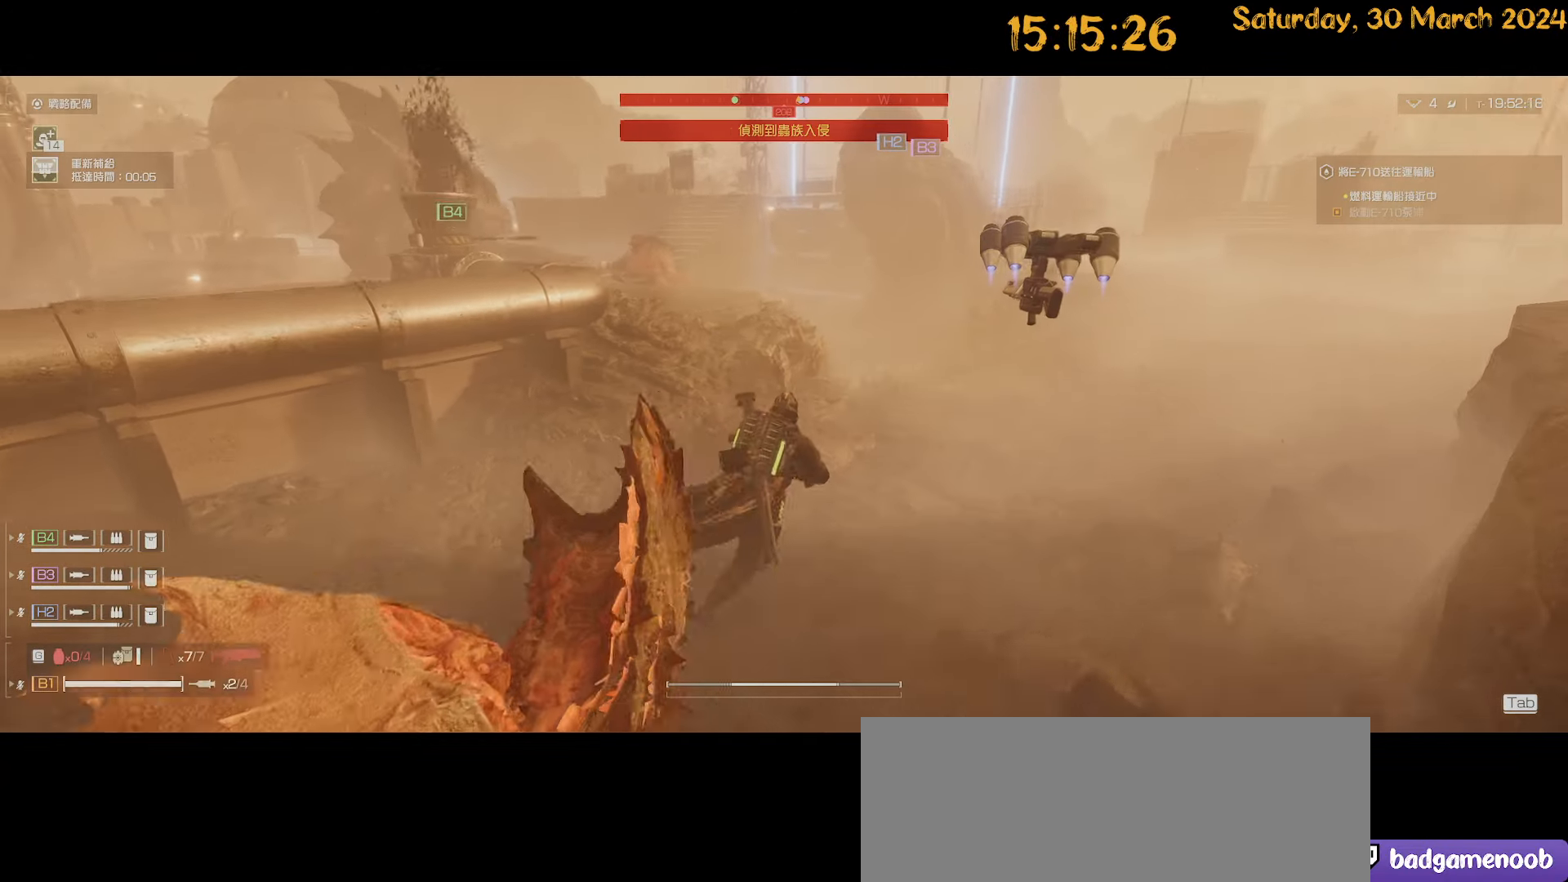
{"keys": ["d", "shift", "w"], "mouse": [], "mouse_move": "still", "events": []}
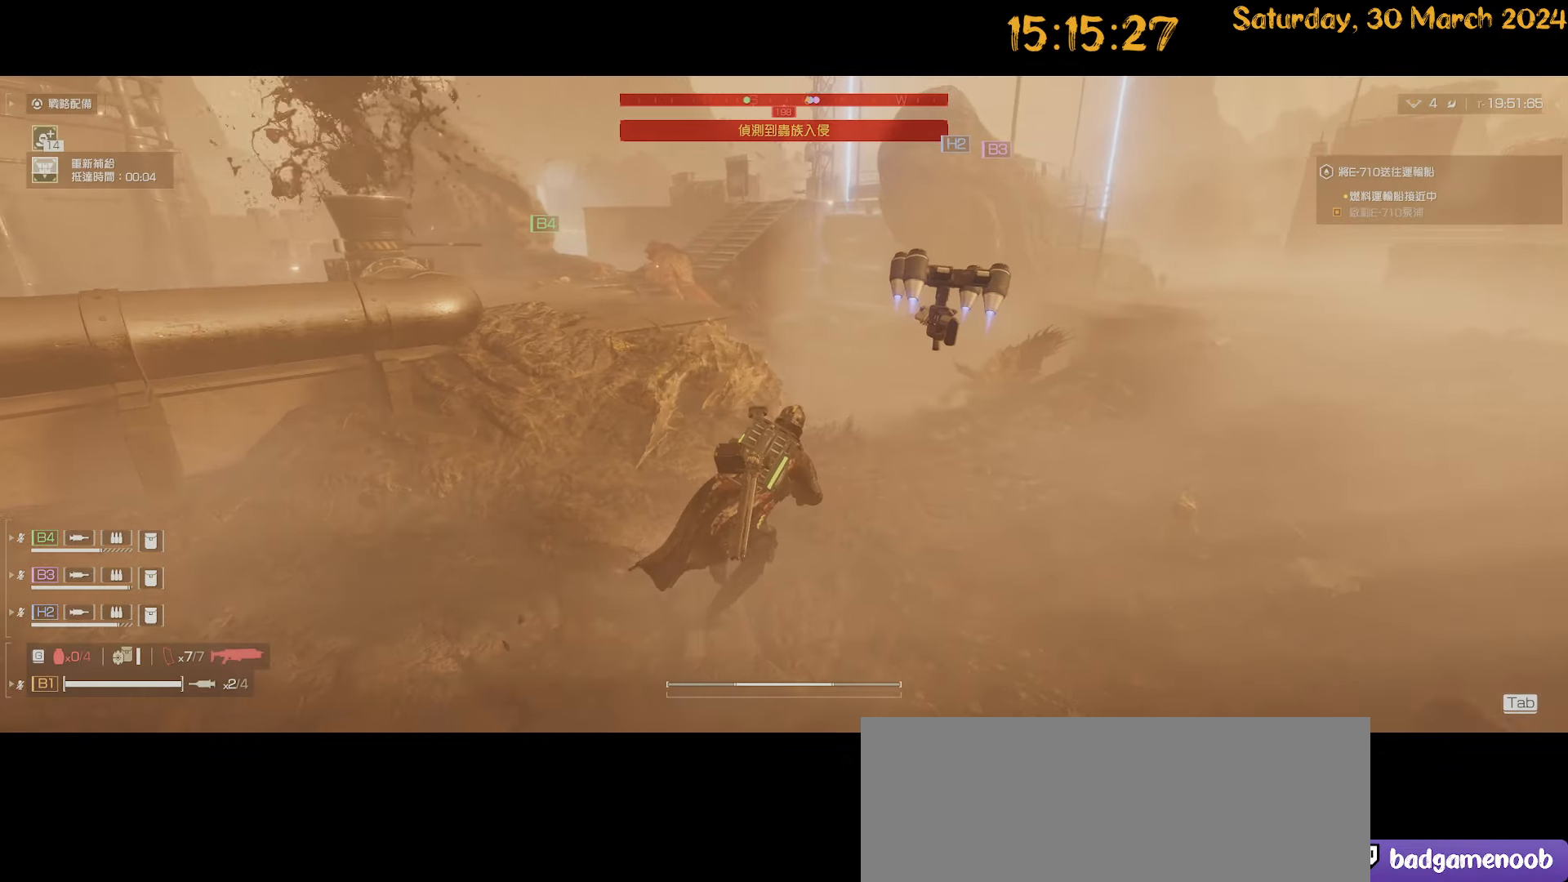
{"keys": ["d"], "mouse": [], "mouse_move": "still", "events": [[17, "shift", "up"], [17, "w", "up"], [250, "w", "down"], [300, "d", "up"], [434, "d", "down"], [434, "w", "up"]]}
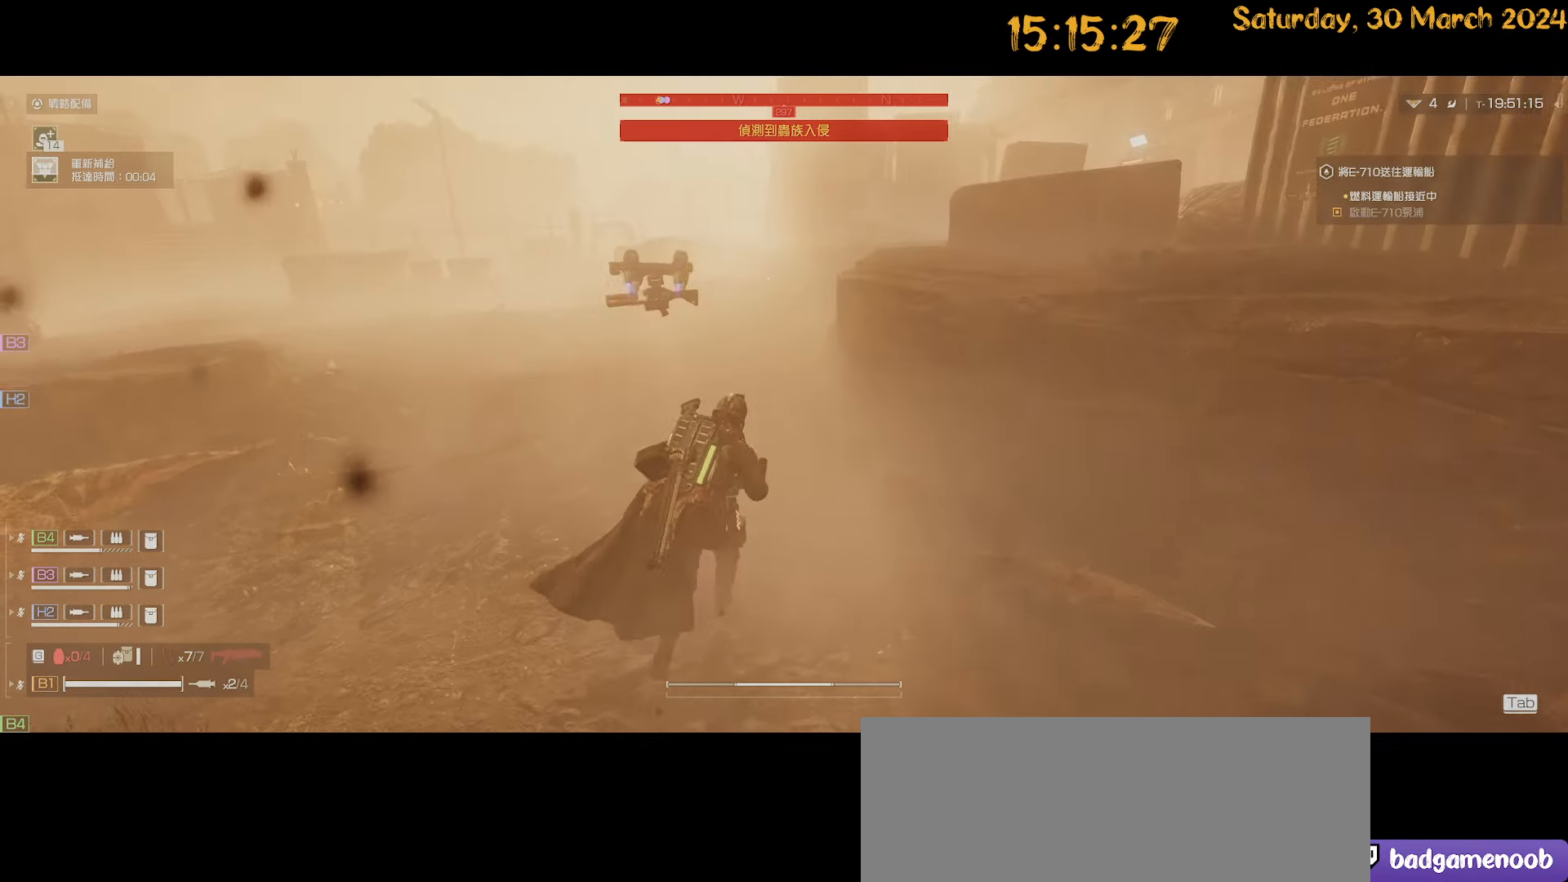
{"keys": ["a"], "mouse": [], "mouse_move": "left", "events": [[350, "d", "up"], [400, "a", "down"]]}
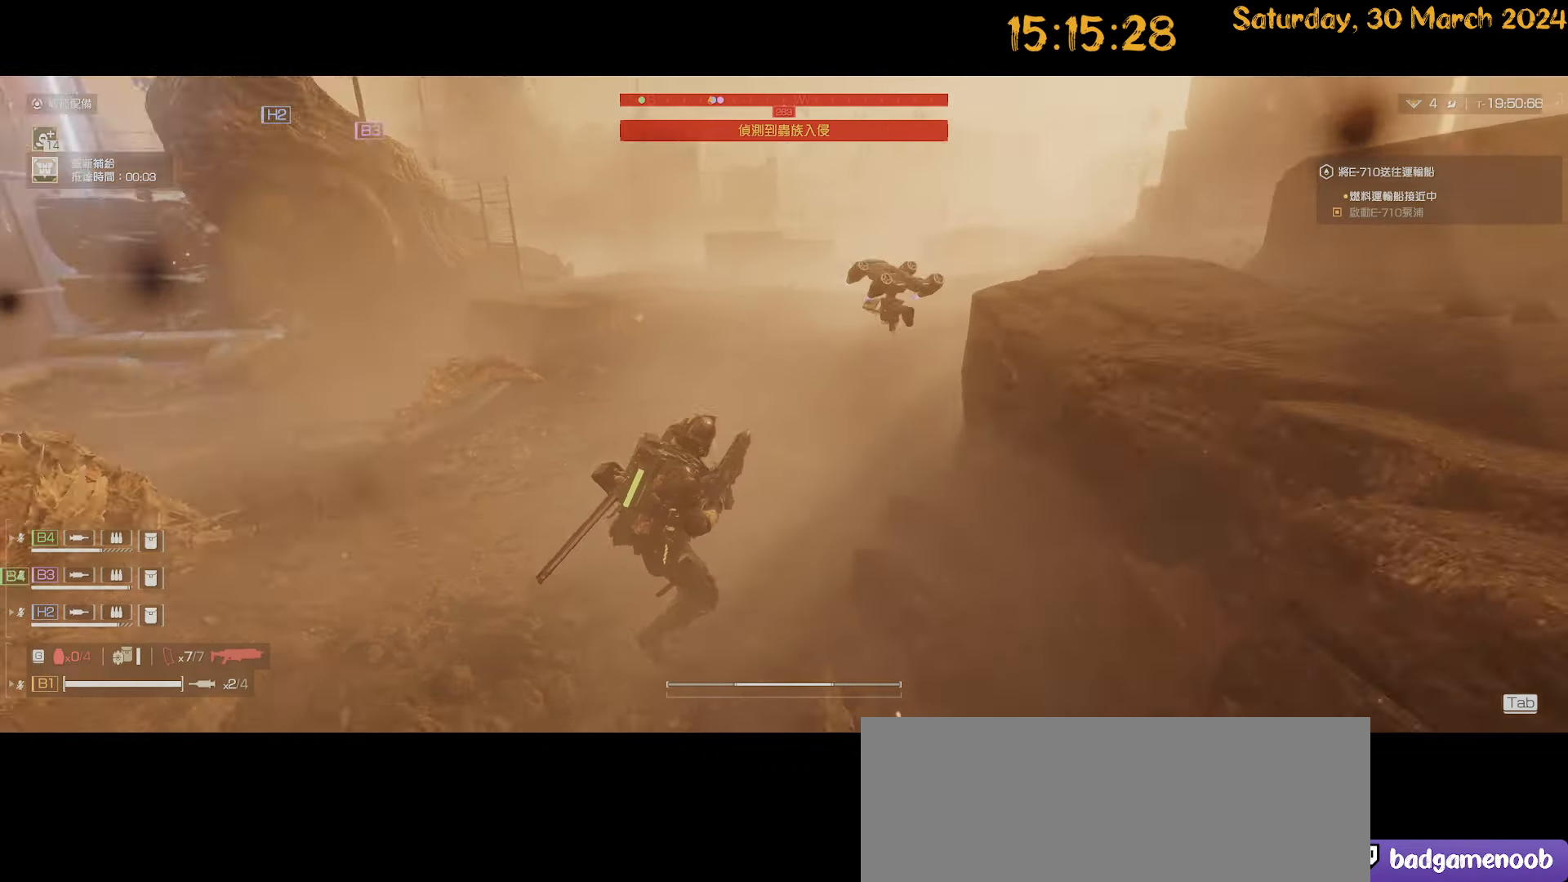
{"keys": ["a", "shift", "w"], "mouse": [], "mouse_move": "left", "events": [[34, "shift", "down"], [84, "w", "down"]]}
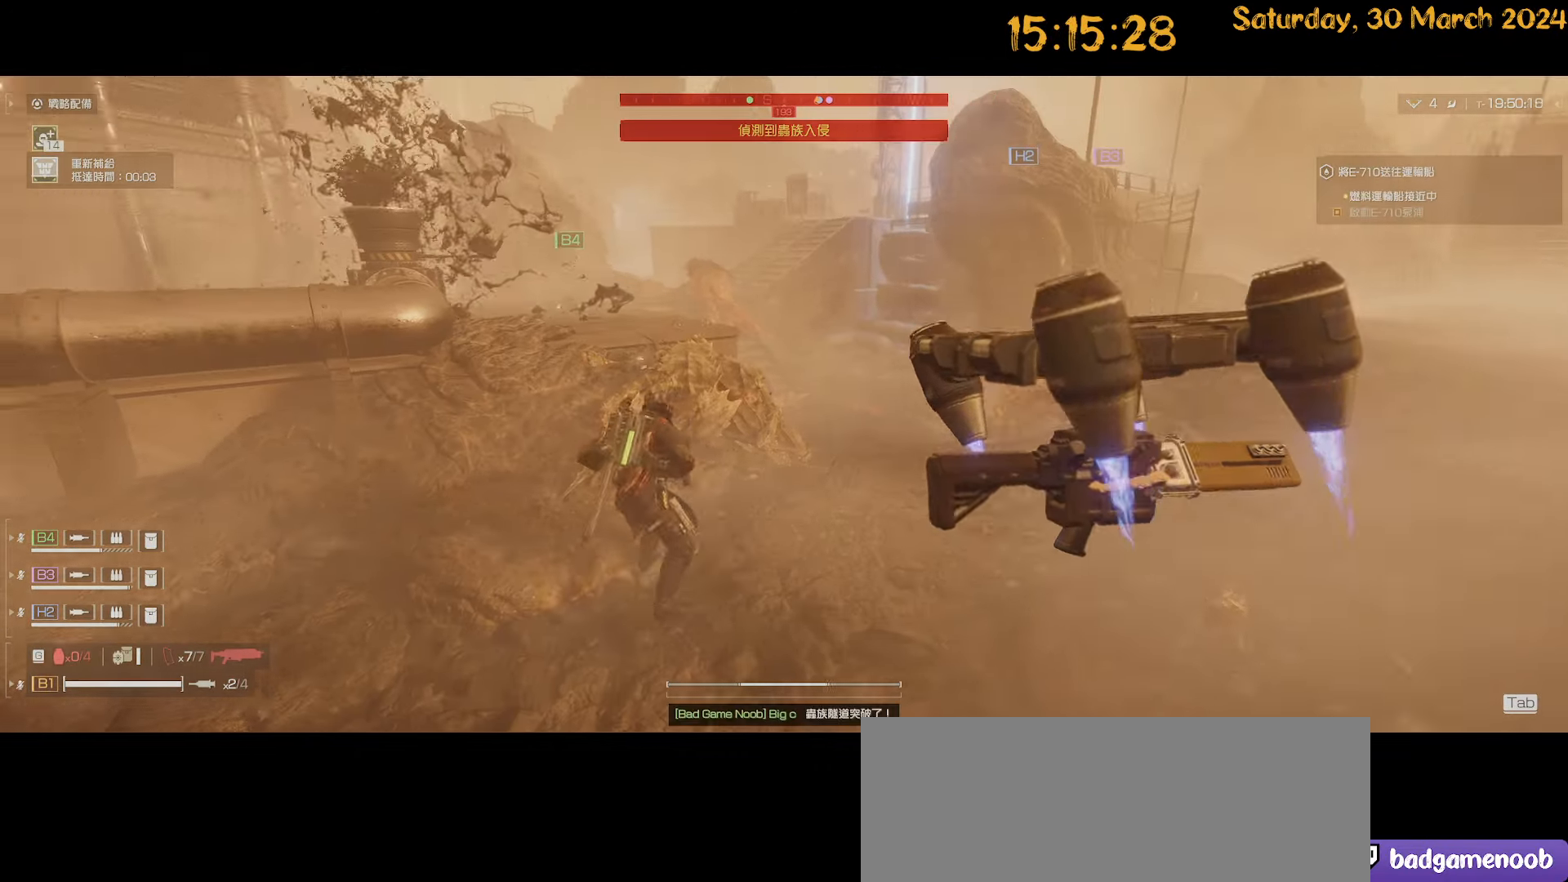
{"keys": ["a", "shift"], "mouse": [], "mouse_move": "up", "events": [[200, "w", "up"]]}
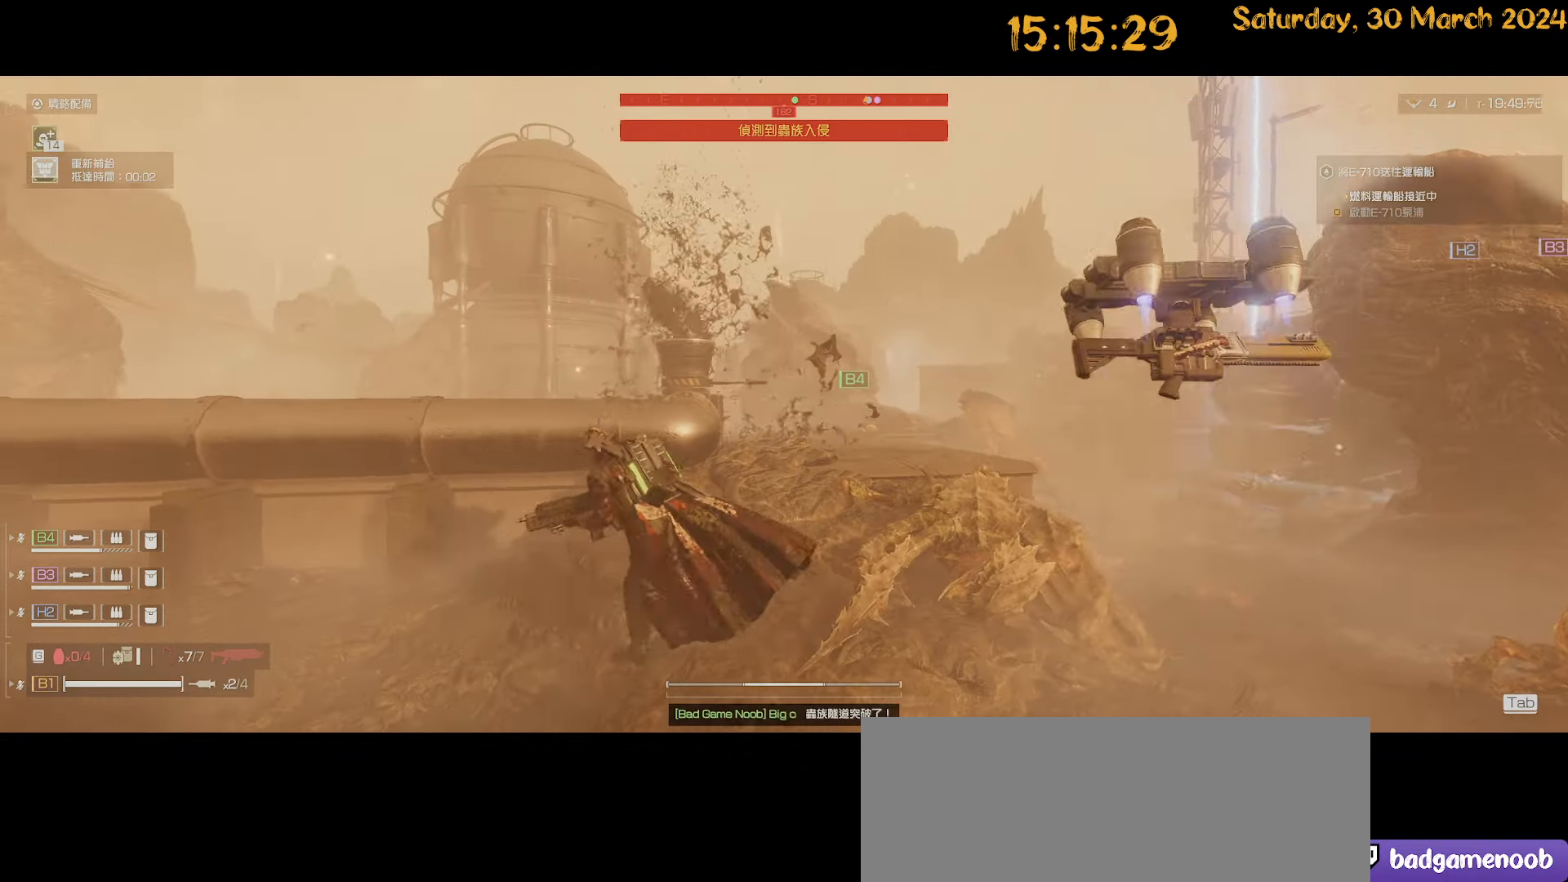
{"keys": ["d"], "mouse": ["right"], "mouse_move": "still", "events": [[34, "mouse_right", "down"], [117, "a", "up"], [117, "shift", "up"], [167, "d", "down"]]}
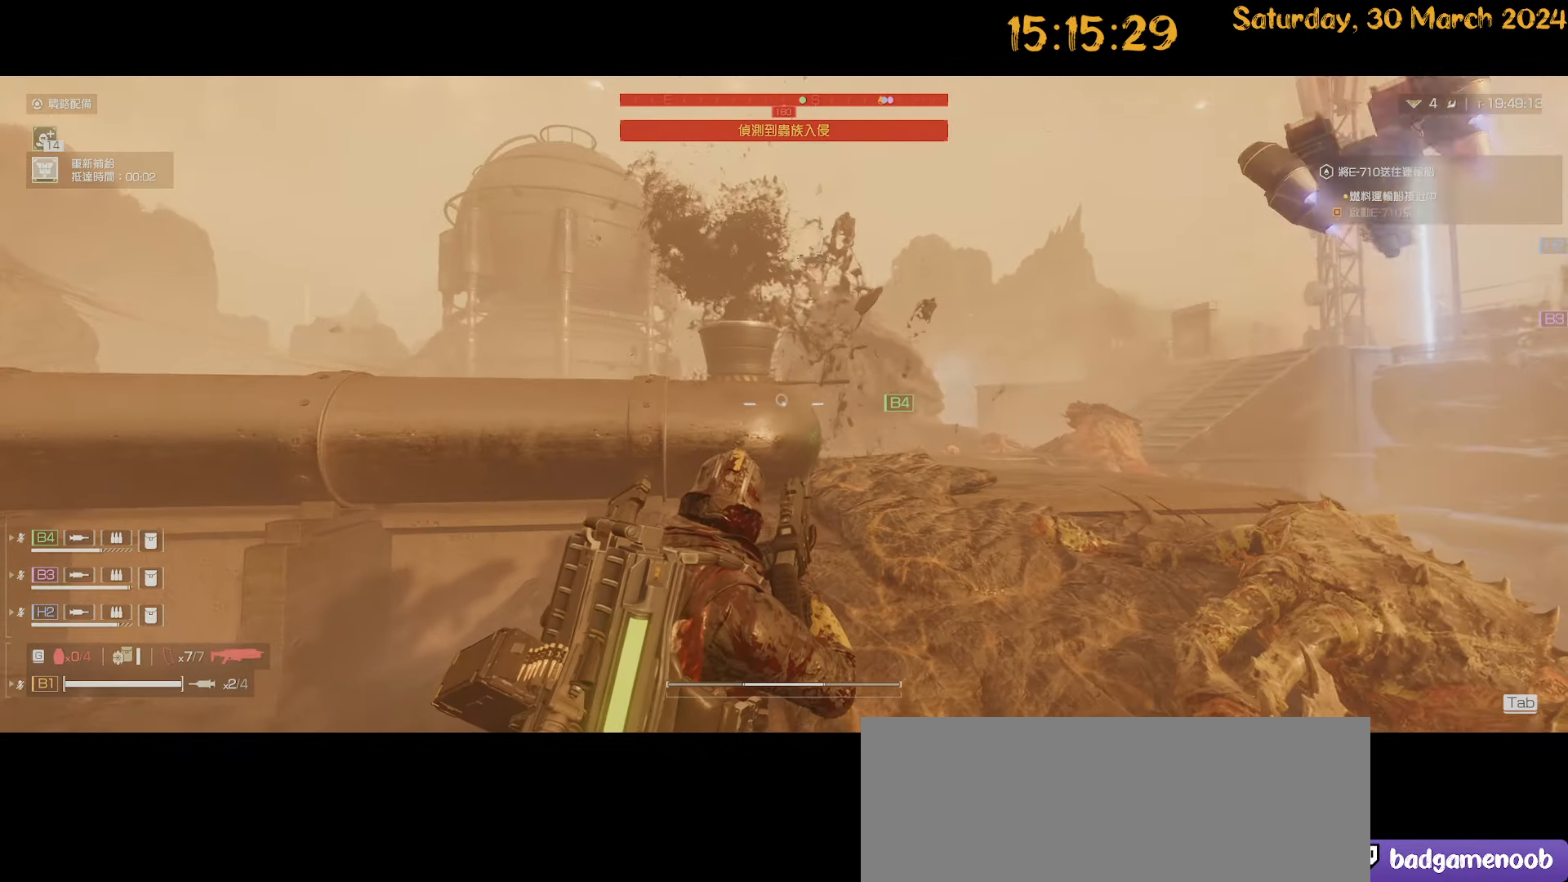
{"keys": ["a"], "mouse": ["right"], "mouse_move": "down-left", "events": [[284, "q", "down"], [367, "q", "up"], [467, "a", "down"], [467, "d", "up"]]}
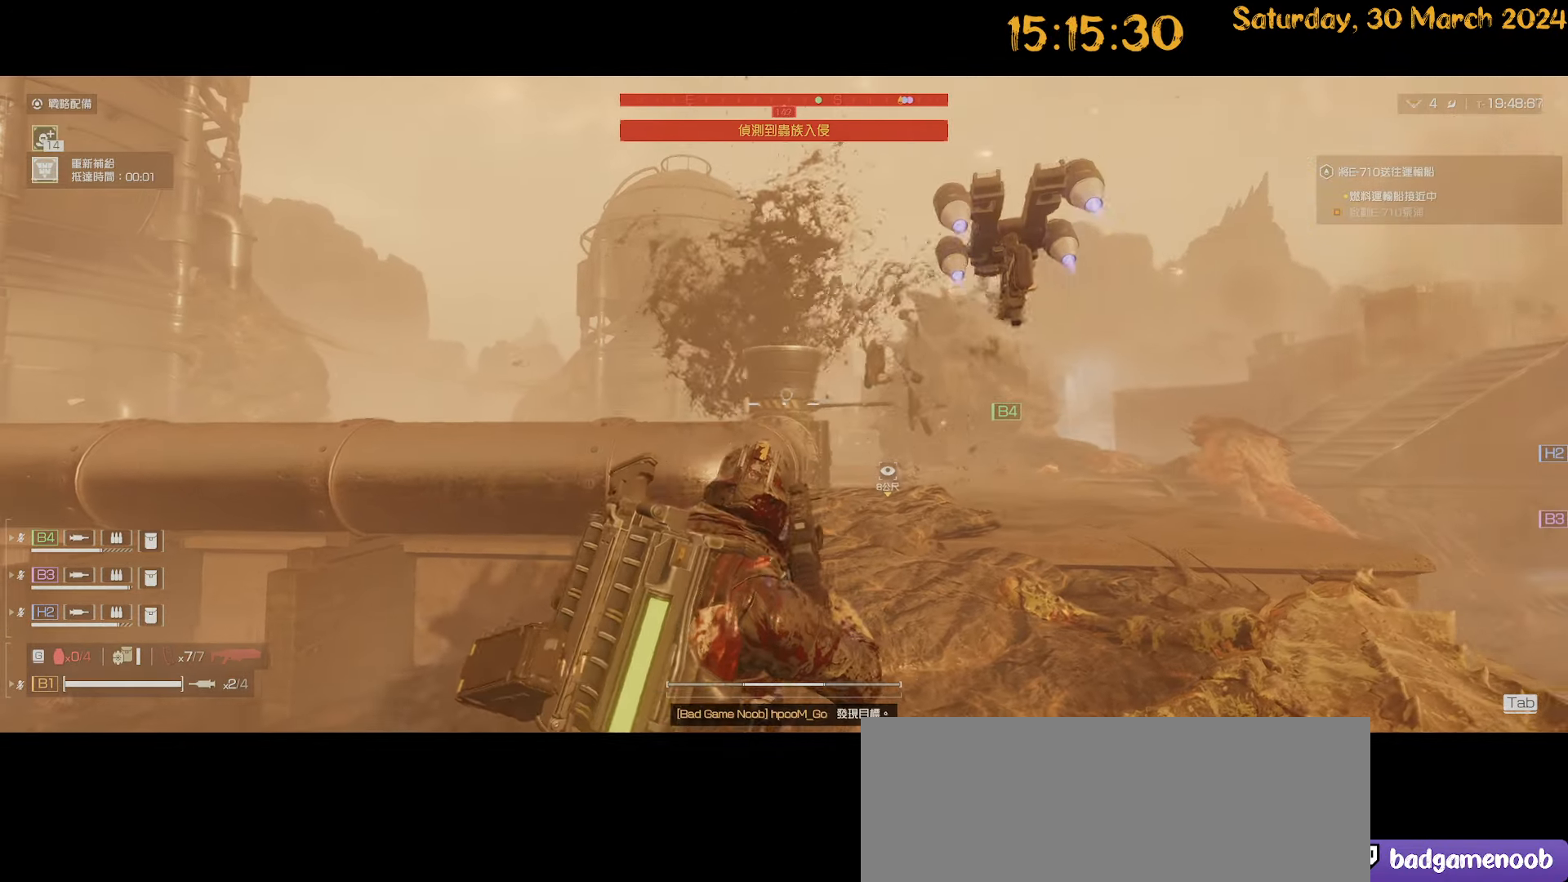
{"keys": ["a", "shift"], "mouse": [], "mouse_move": "still", "events": [[100, "shift", "down"], [200, "mouse_right", "up"]]}
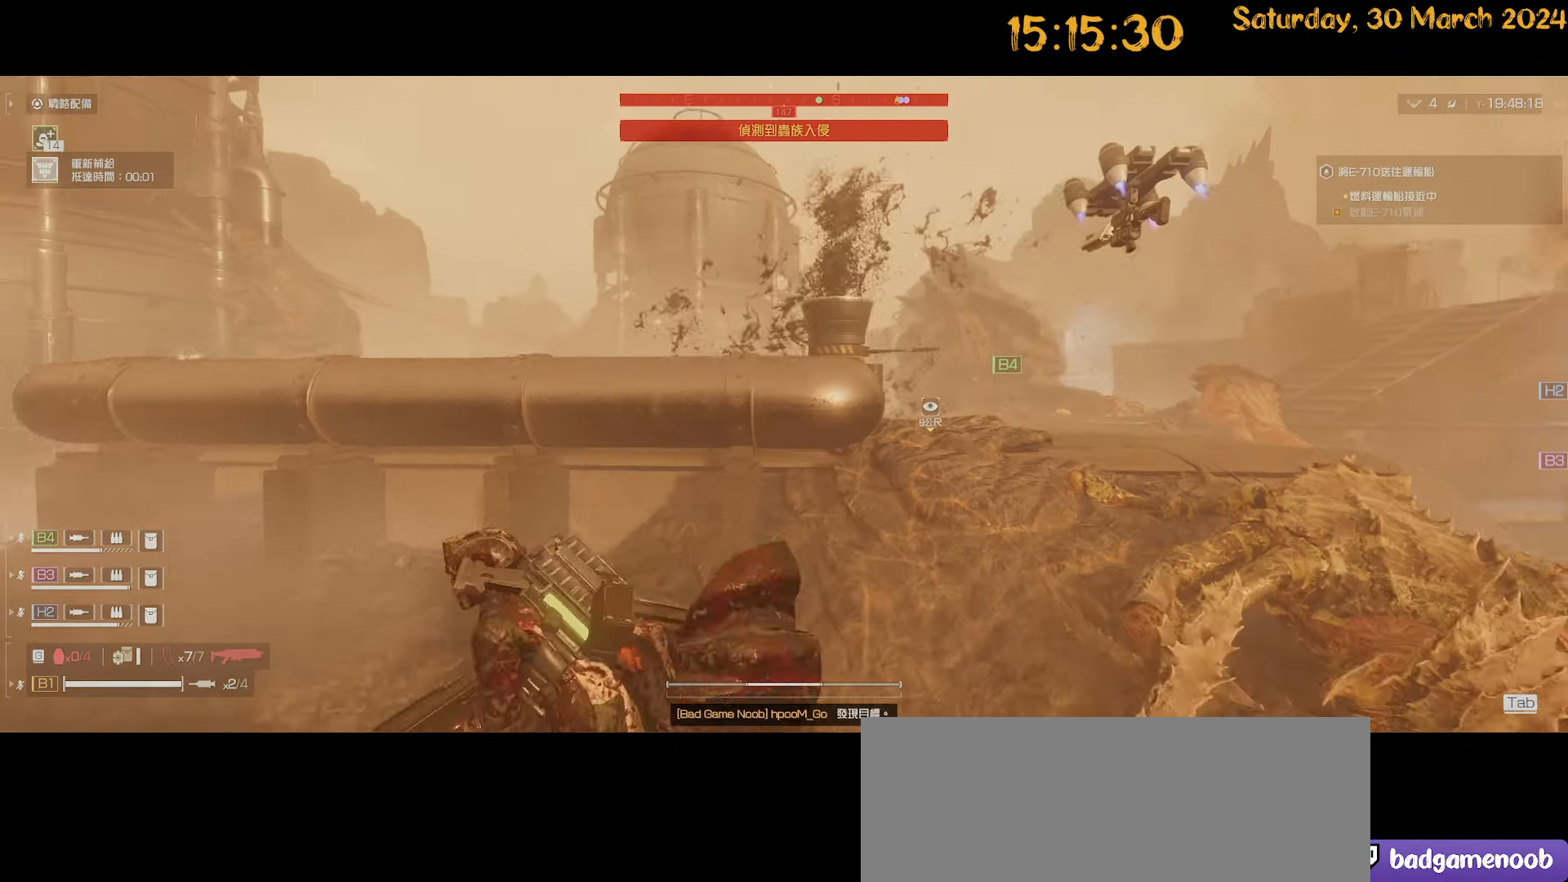
{"keys": ["shift", "w"], "mouse": [], "mouse_move": "down-left", "events": [[17, "w", "down"], [484, "a", "up"]]}
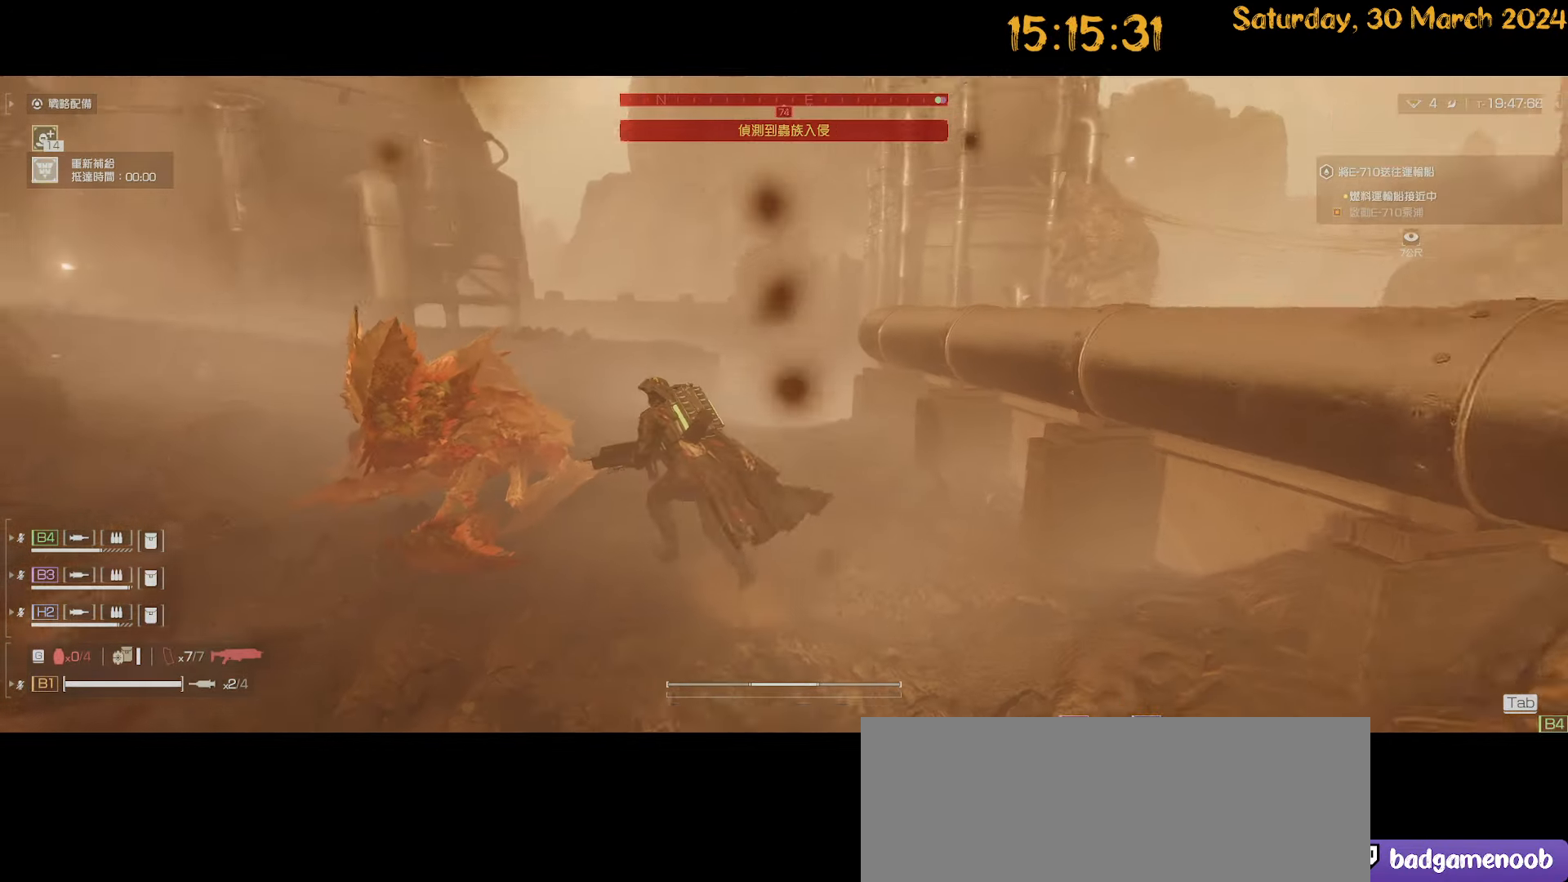
{"keys": ["a", "shift", "w"], "mouse": [], "mouse_move": "right", "events": [[334, "a", "down"]]}
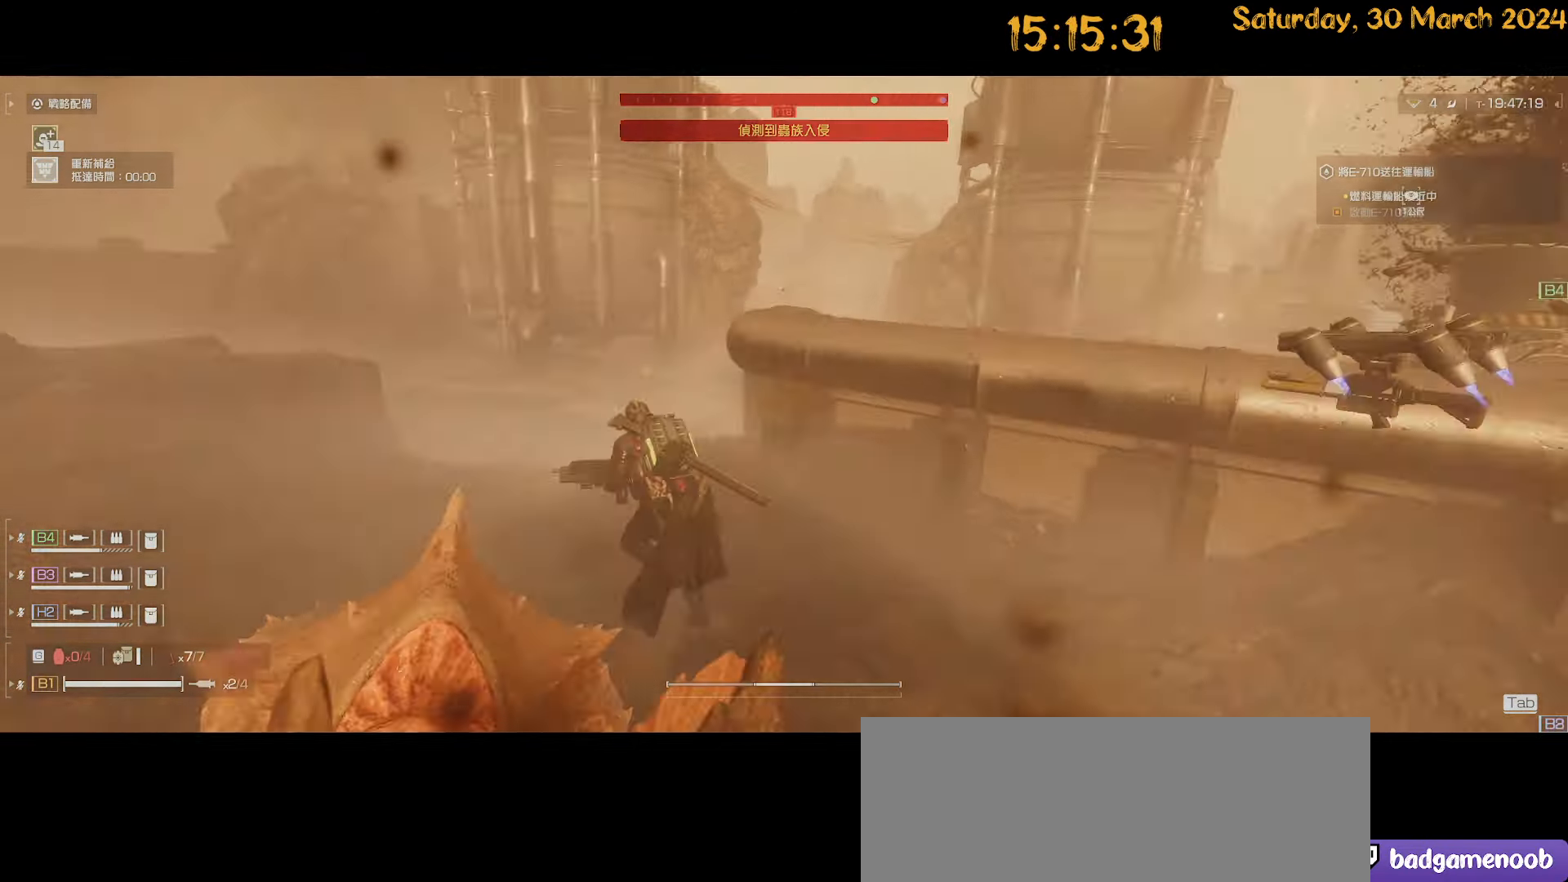
{"keys": ["a", "shift", "w"], "mouse": [], "mouse_move": "still", "events": []}
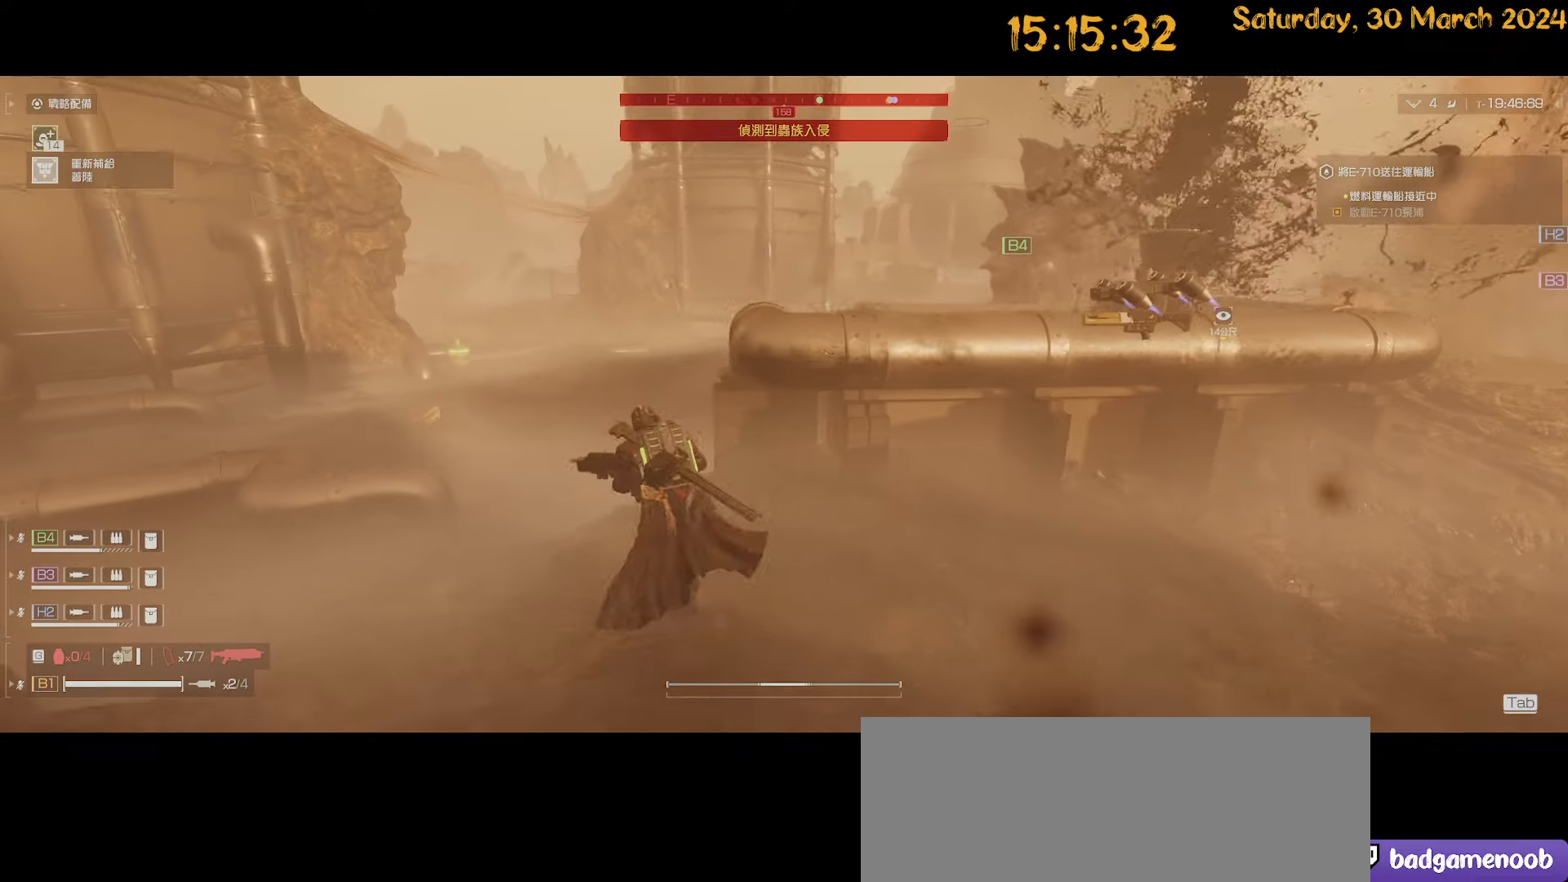
{"keys": ["a", "shift", "w"], "mouse": [], "mouse_move": "still", "events": []}